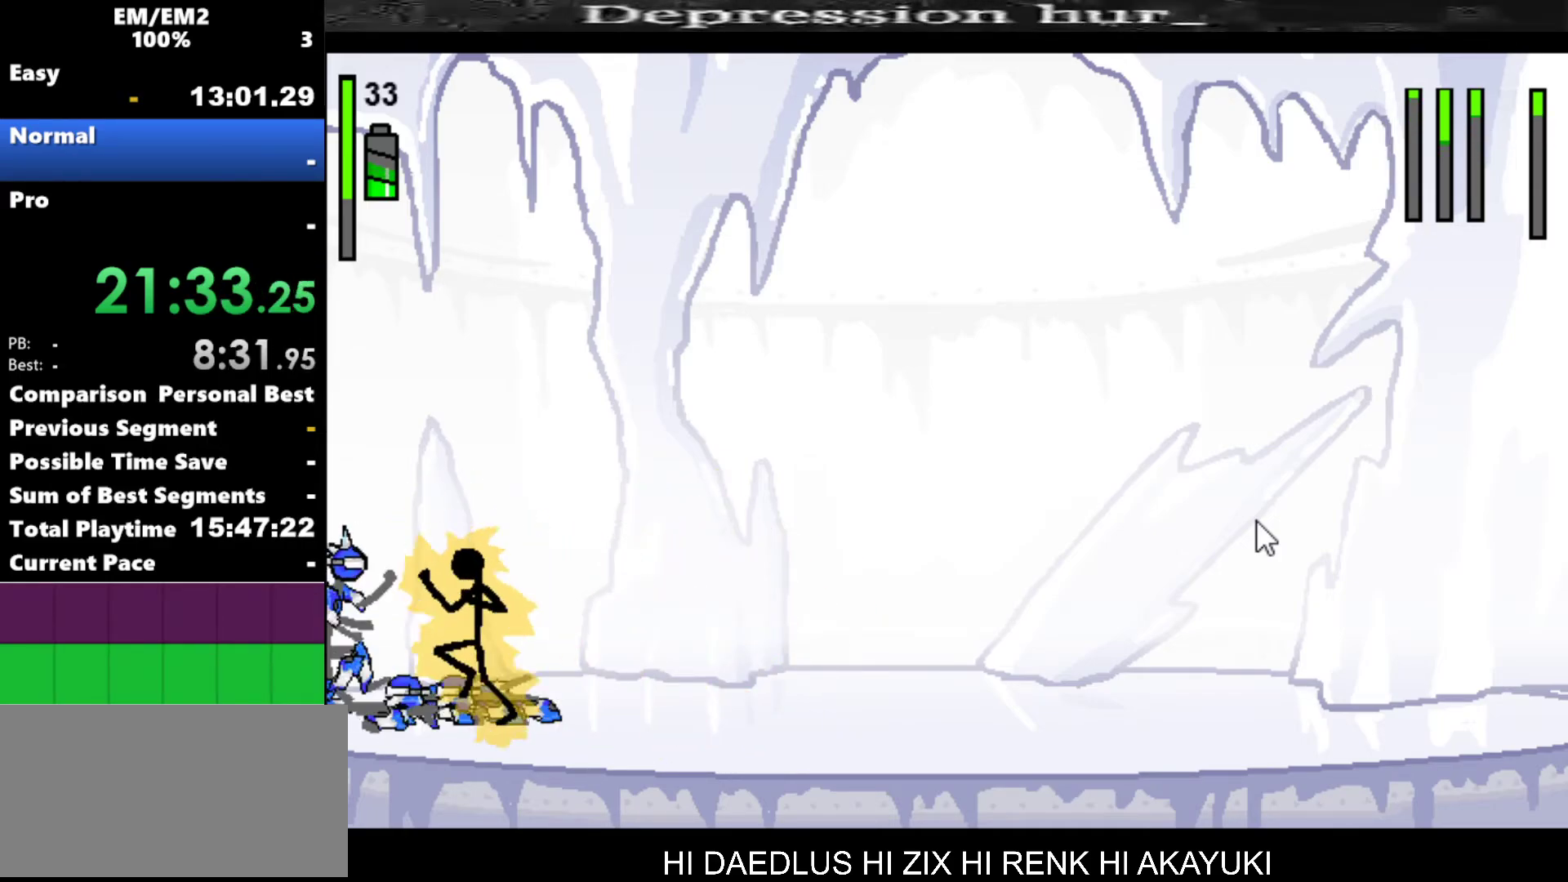
Gameplay with keyboard; each line is a JSON object with the keys held at the frame after it. "events" lists presses ("down") and releases ("up") of "a", "d", "down", "e", "left", "q", "right", "s", "space", "up" and "w" between this image and that frame as [ms after this image, input, new state], when the widget could be followed in between. No other keys are recorded. Mouse input is not recorded.
{"keys": [], "events": [[250, "w", "up"]]}
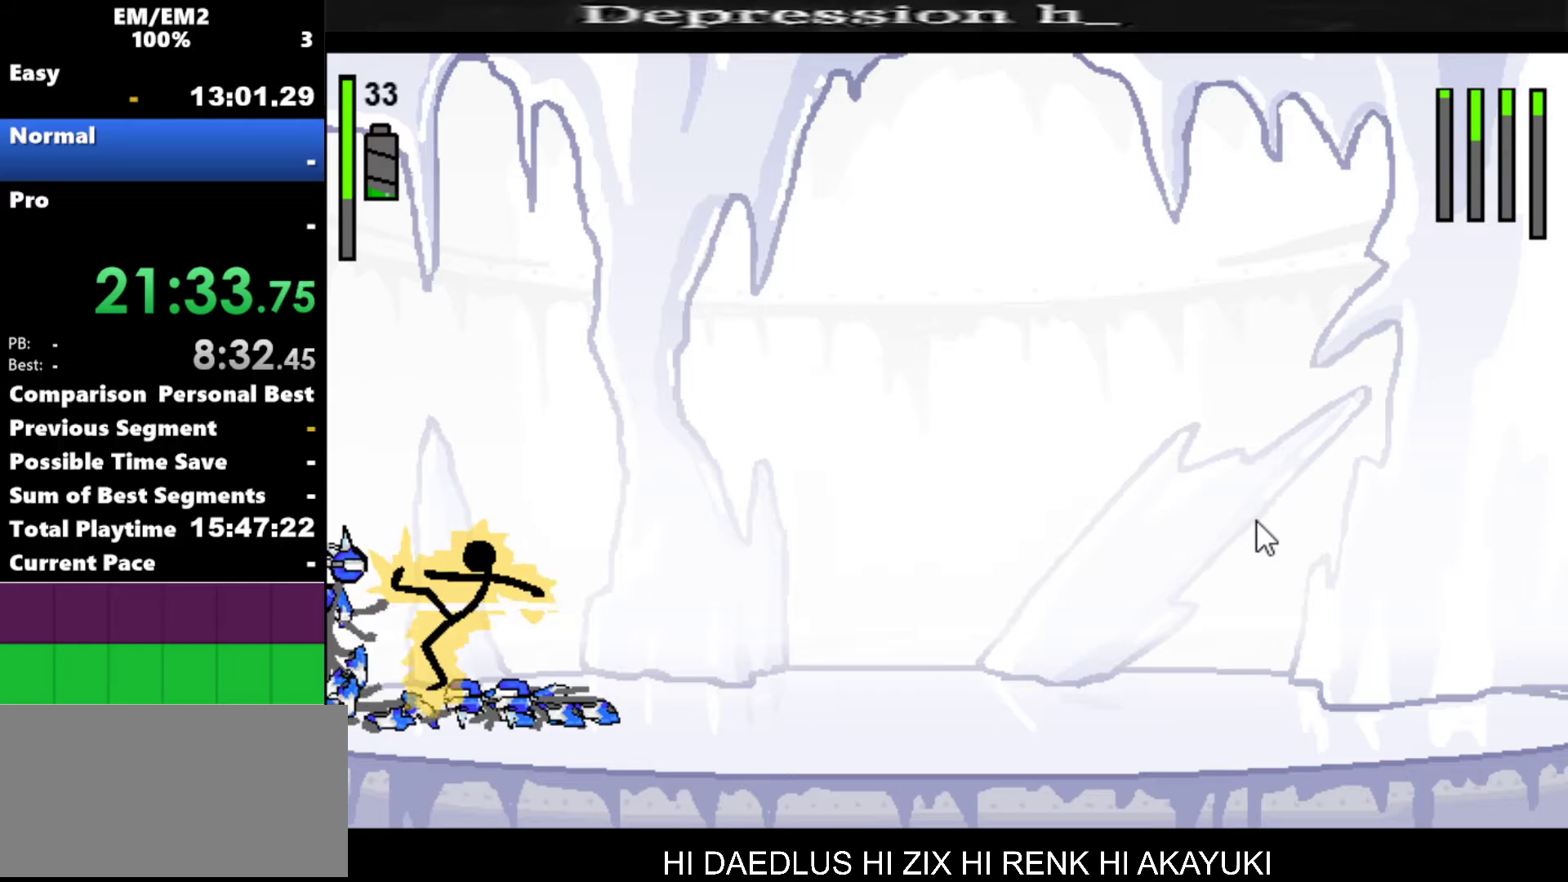
{"keys": ["left"], "events": [[350, "left", "down"]]}
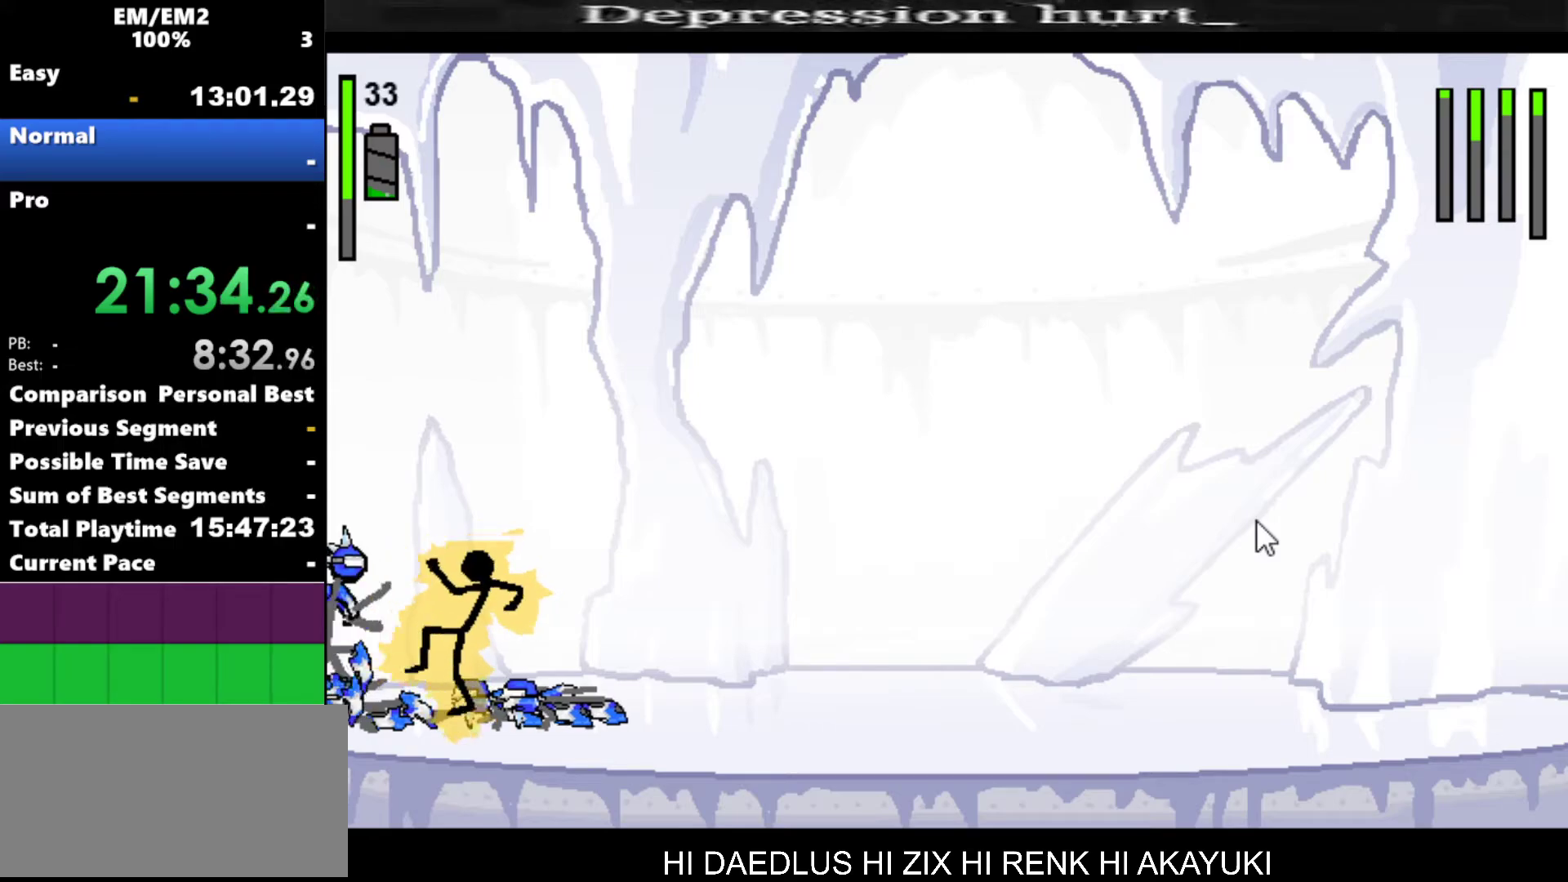
{"keys": ["left"], "events": []}
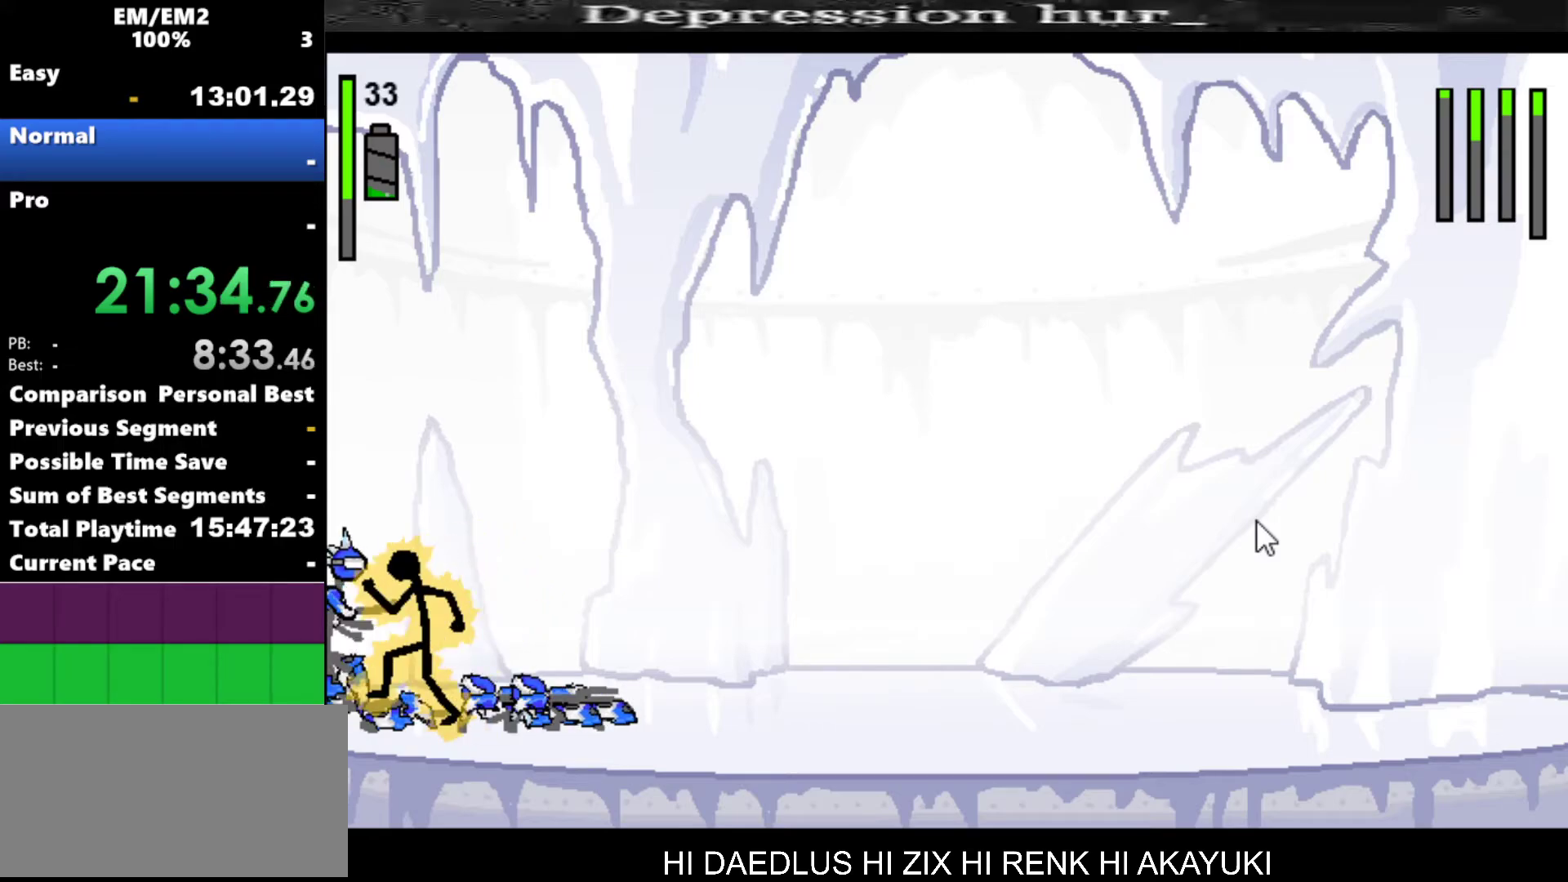
{"keys": ["w"], "events": [[100, "left", "up"], [150, "w", "down"]]}
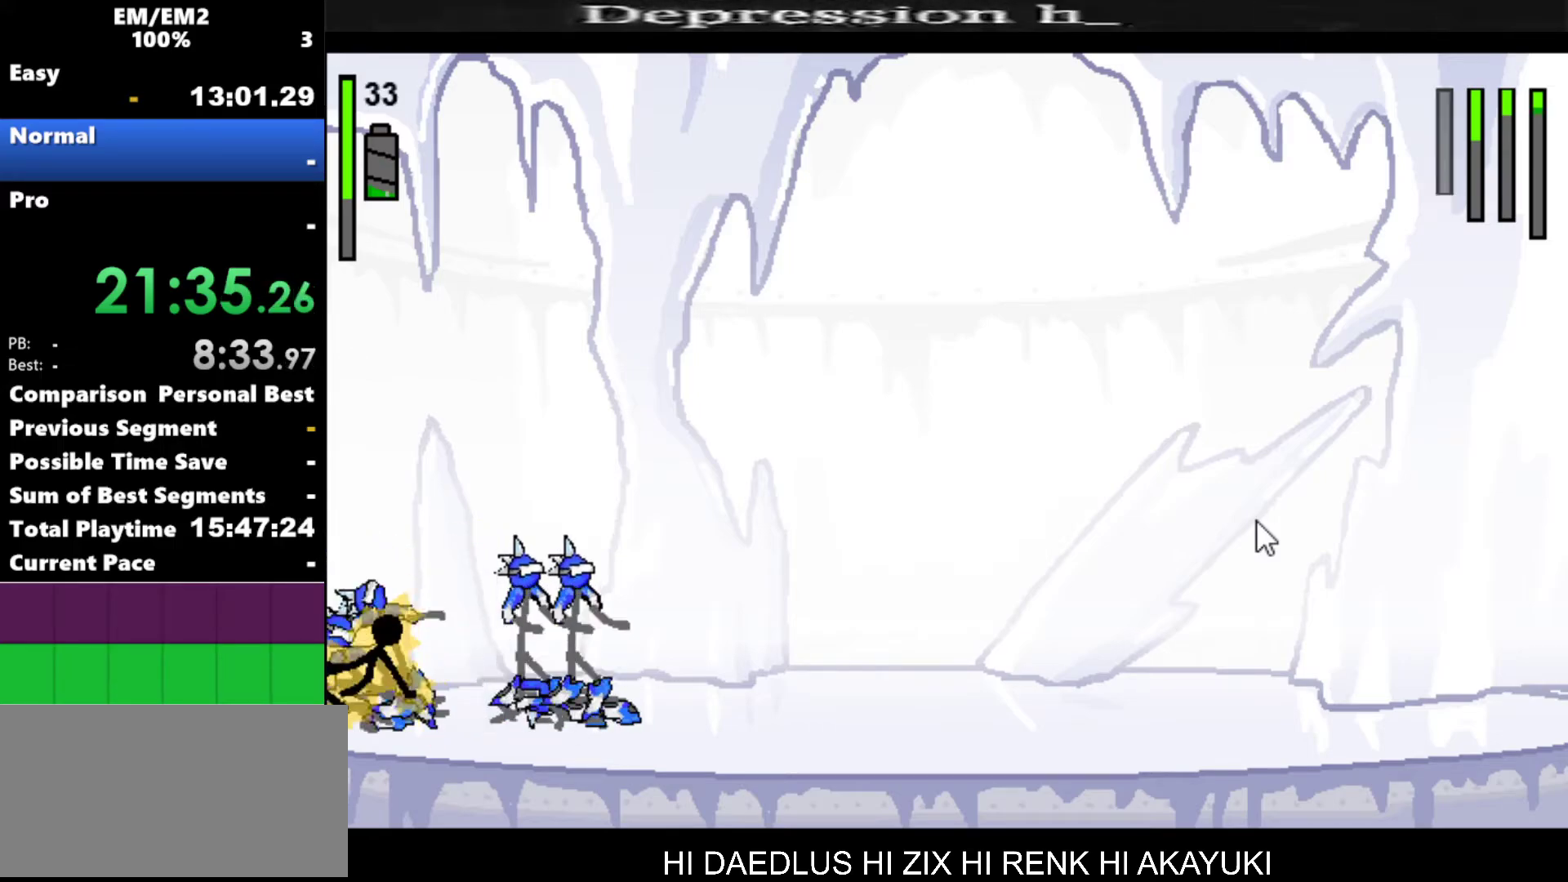
{"keys": [], "events": [[84, "w", "up"]]}
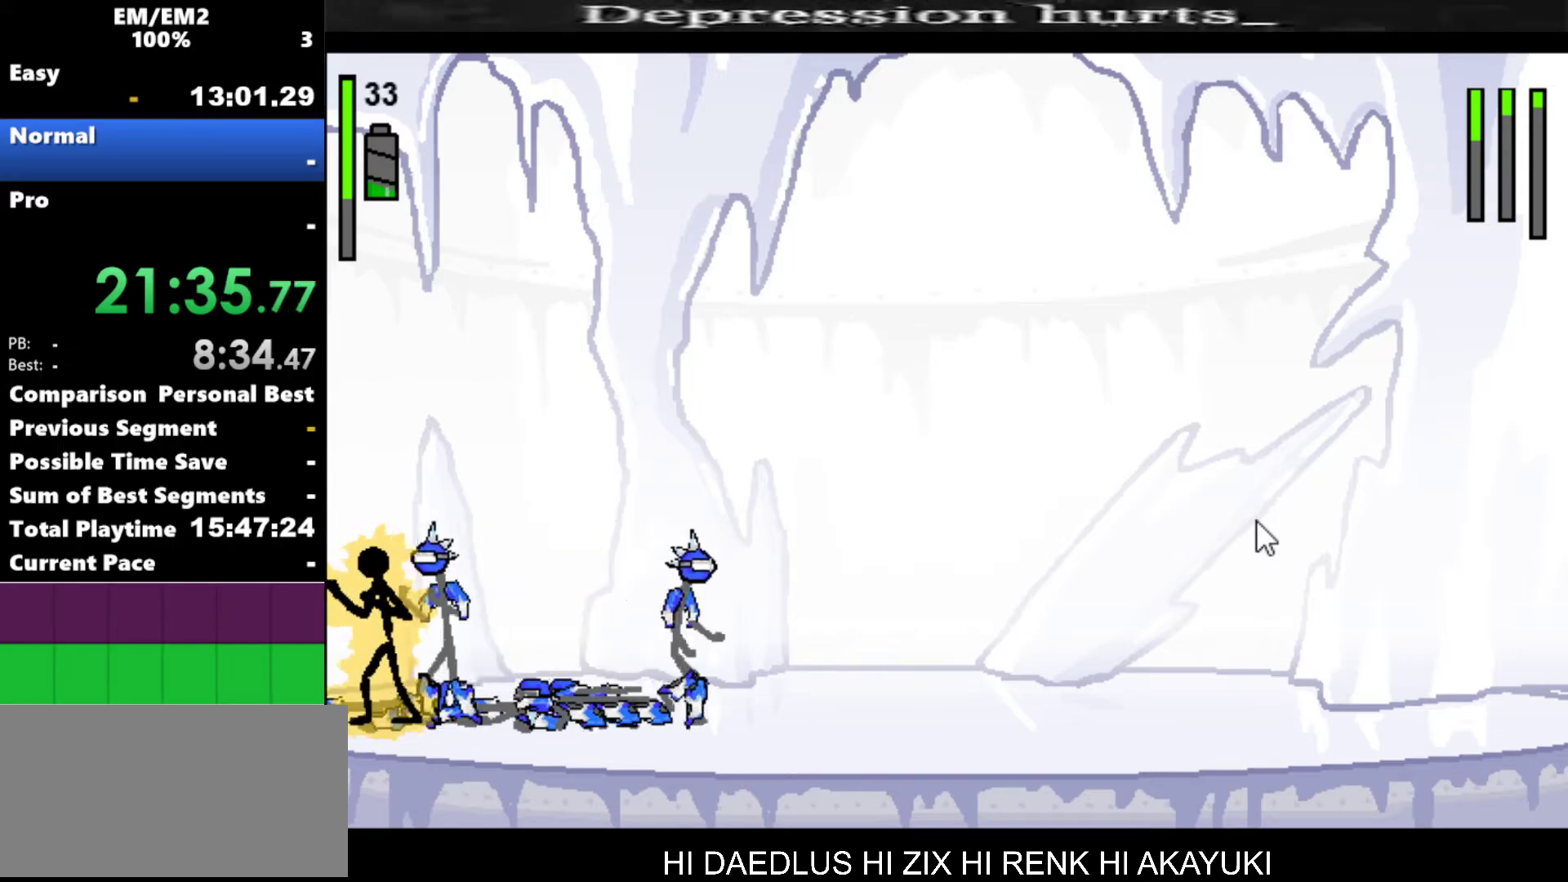
{"keys": ["a"], "events": [[134, "right", "down"], [184, "a", "down"], [234, "right", "up"]]}
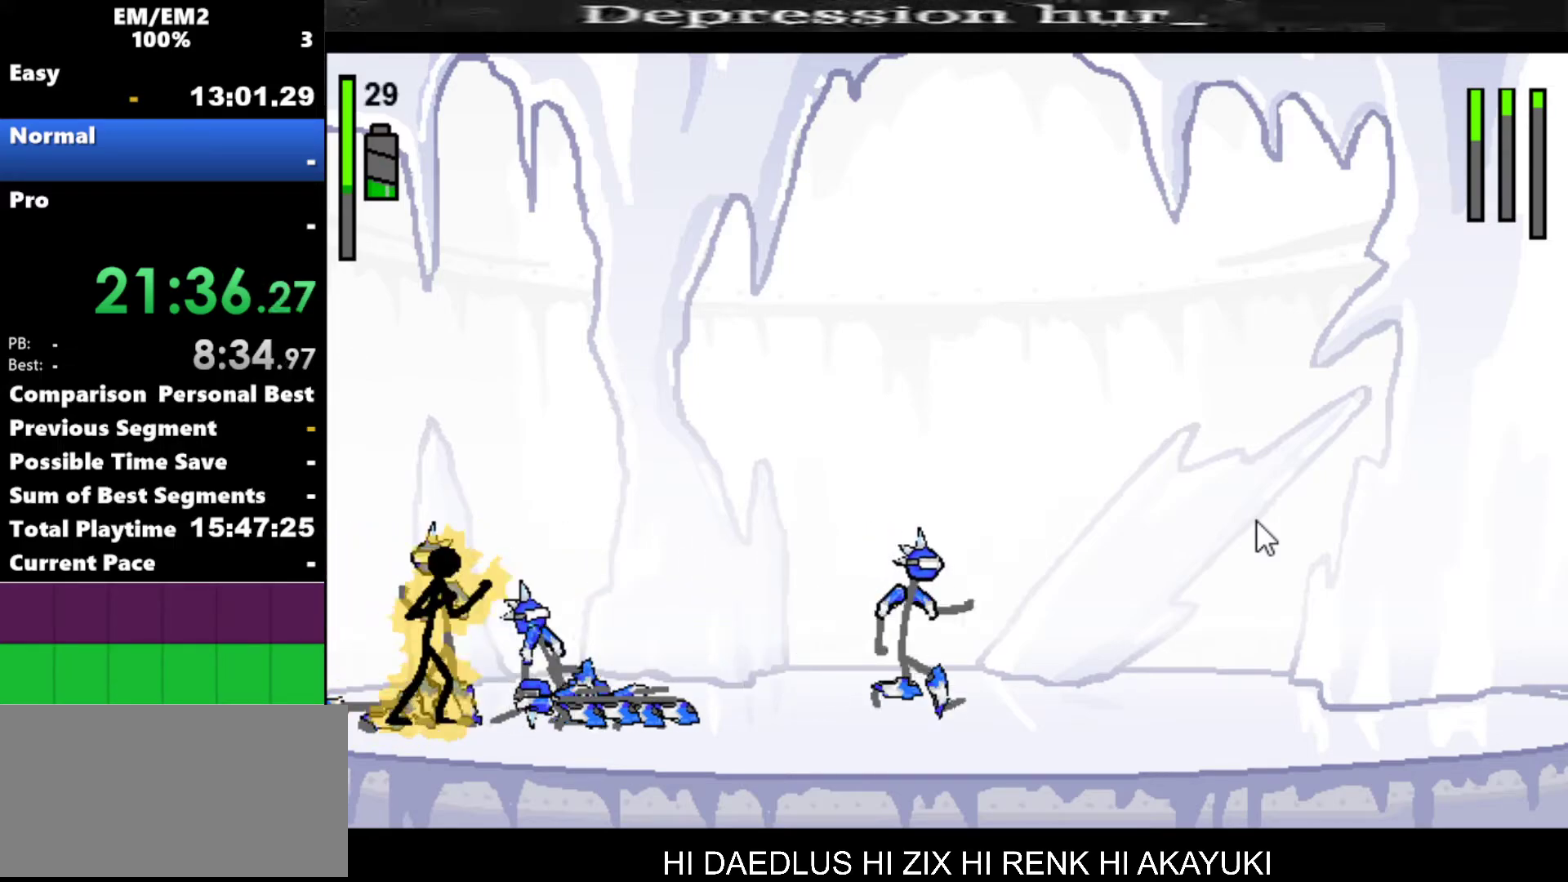
{"keys": ["a"], "events": []}
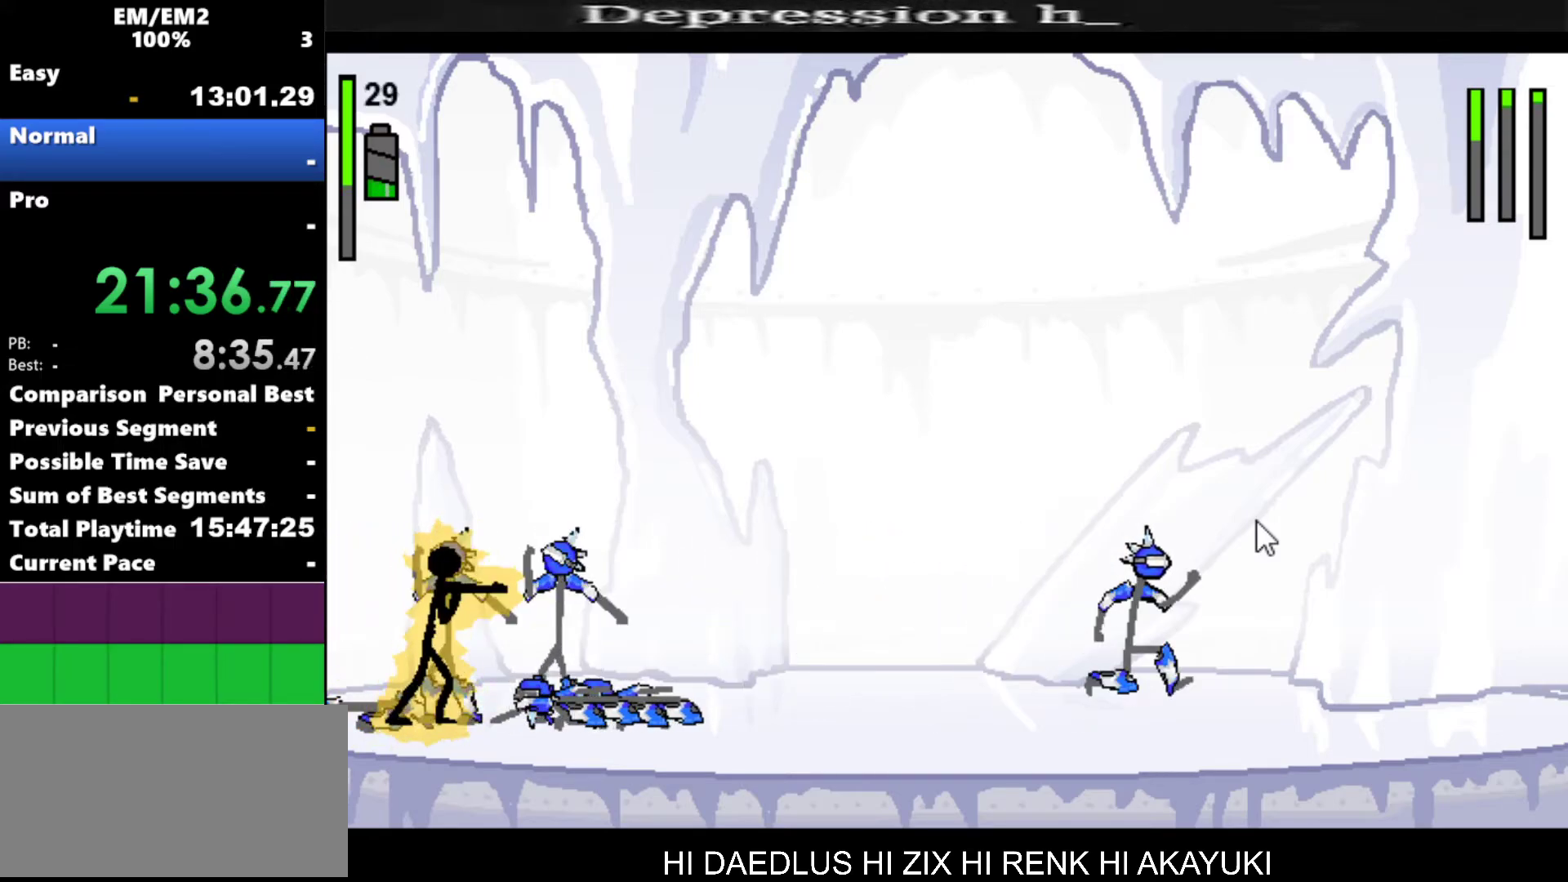
{"keys": ["s"], "events": [[250, "a", "up"], [300, "s", "down"]]}
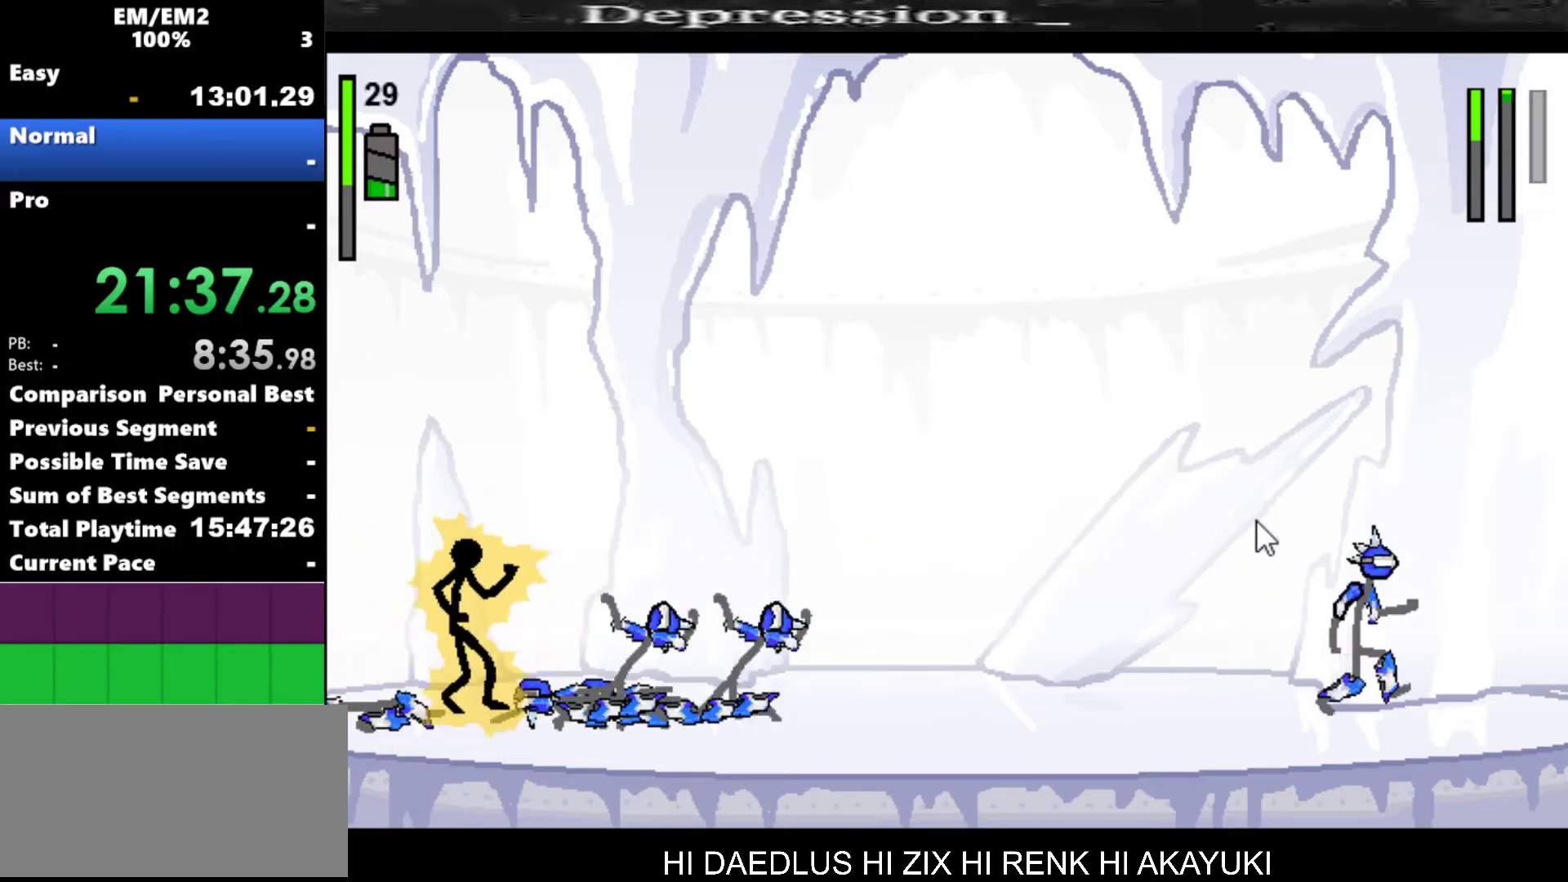
{"keys": [], "events": [[284, "s", "up"]]}
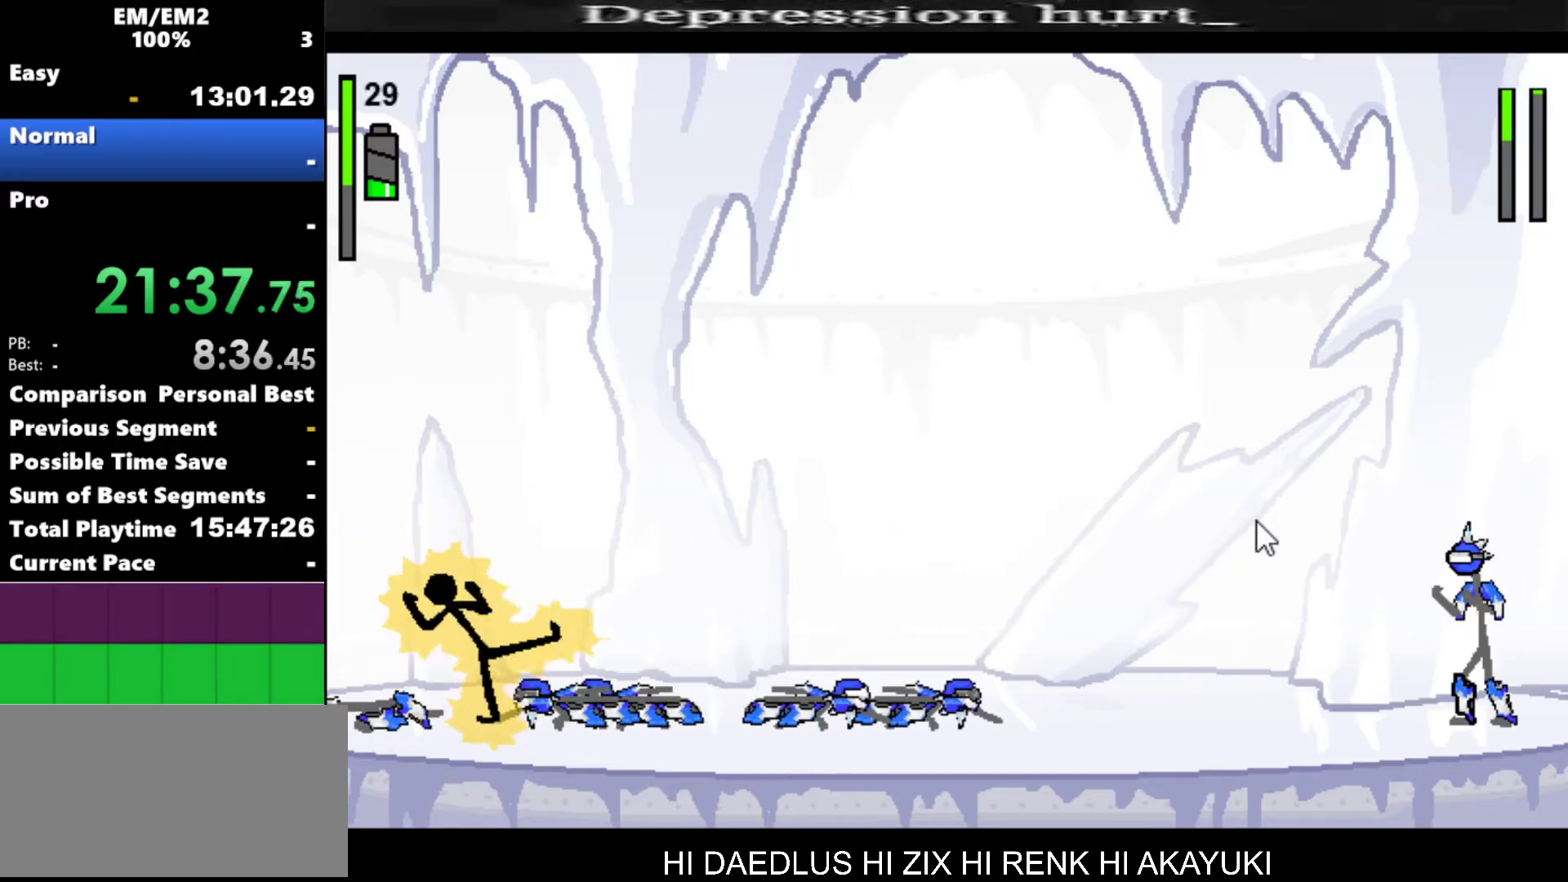
{"keys": ["right"], "events": [[17, "right", "down"]]}
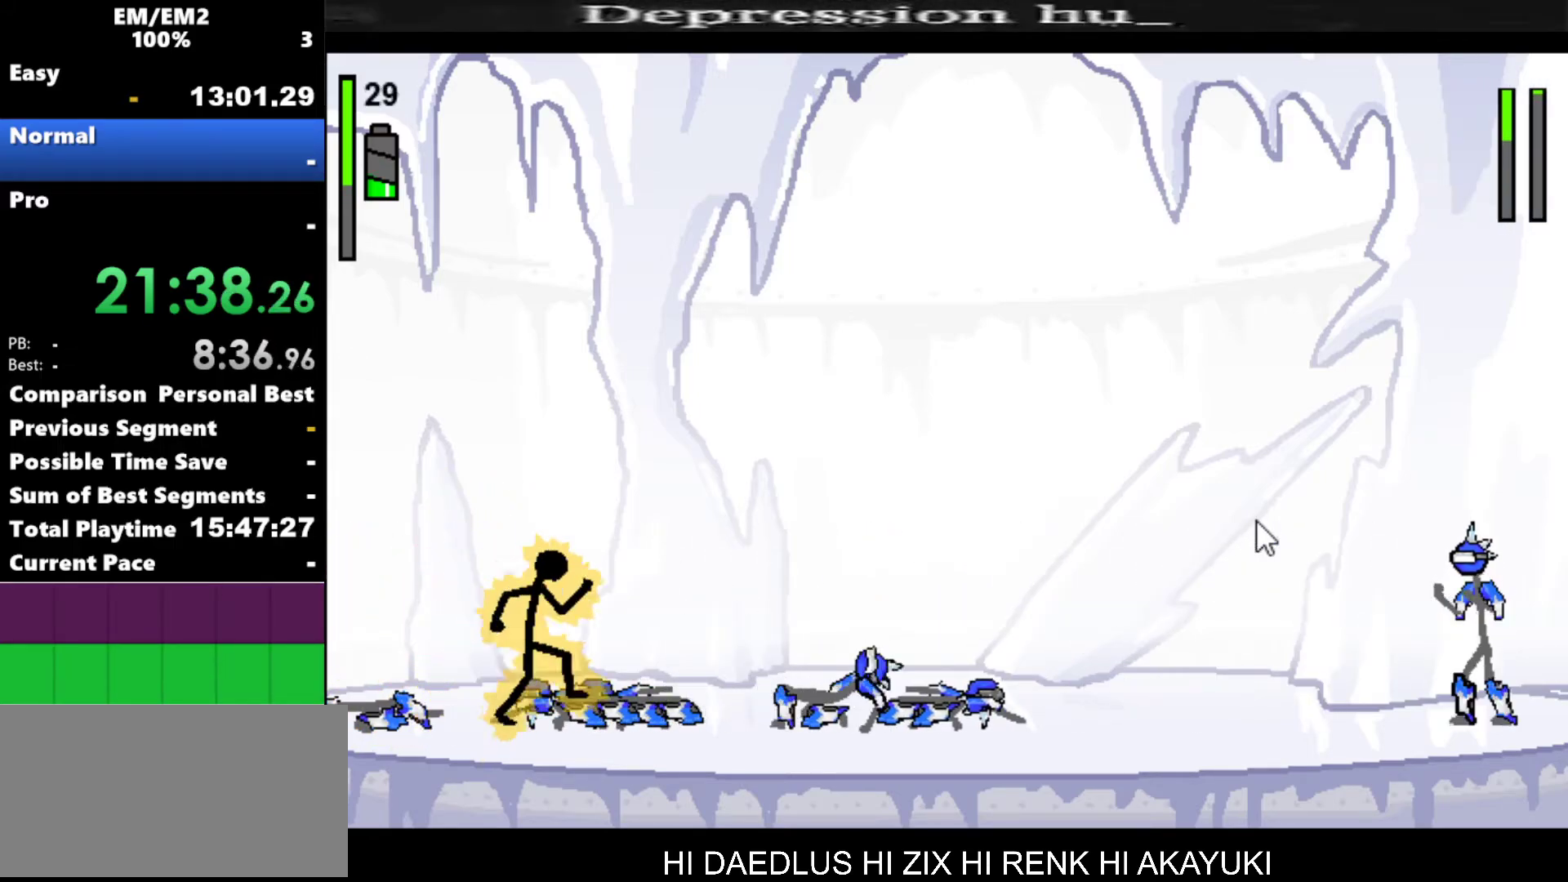
{"keys": ["right", "s"], "events": [[184, "s", "down"]]}
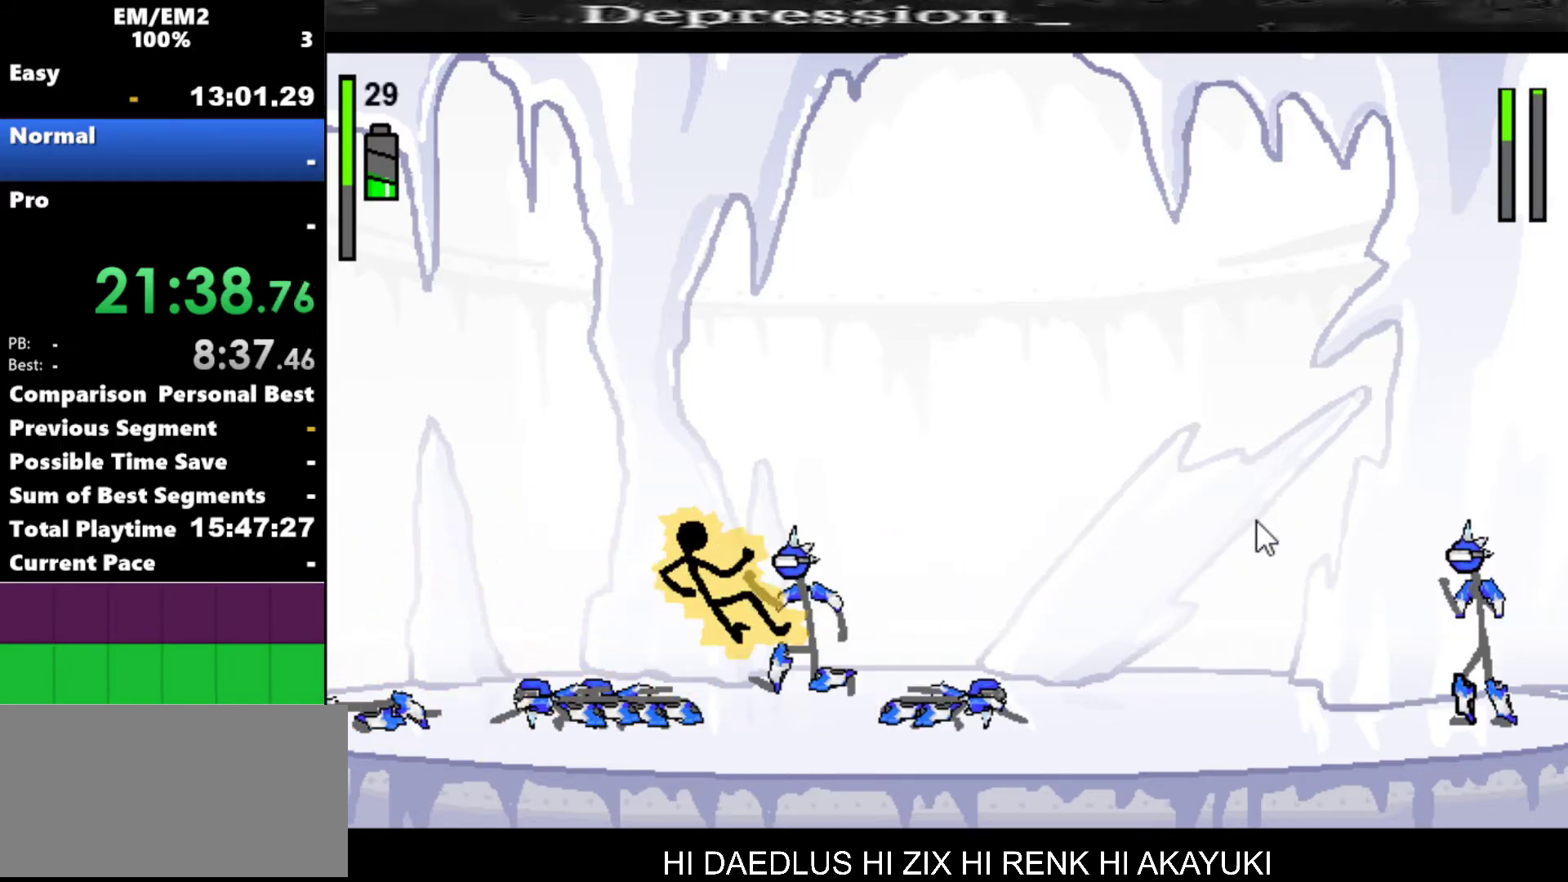
{"keys": ["right"], "events": [[17, "s", "up"]]}
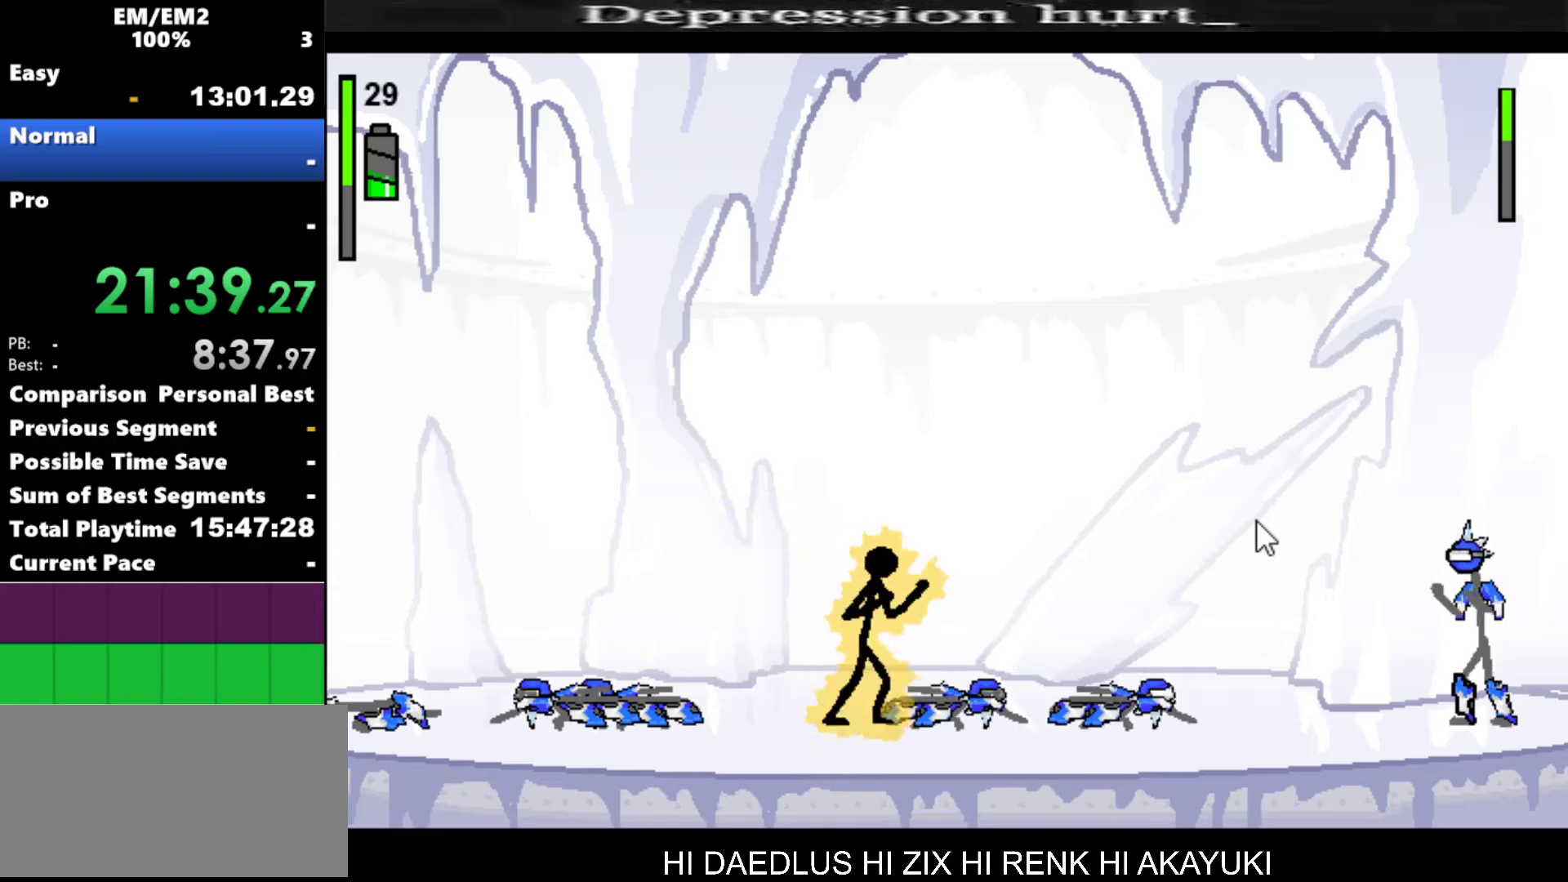
{"keys": ["right"], "events": []}
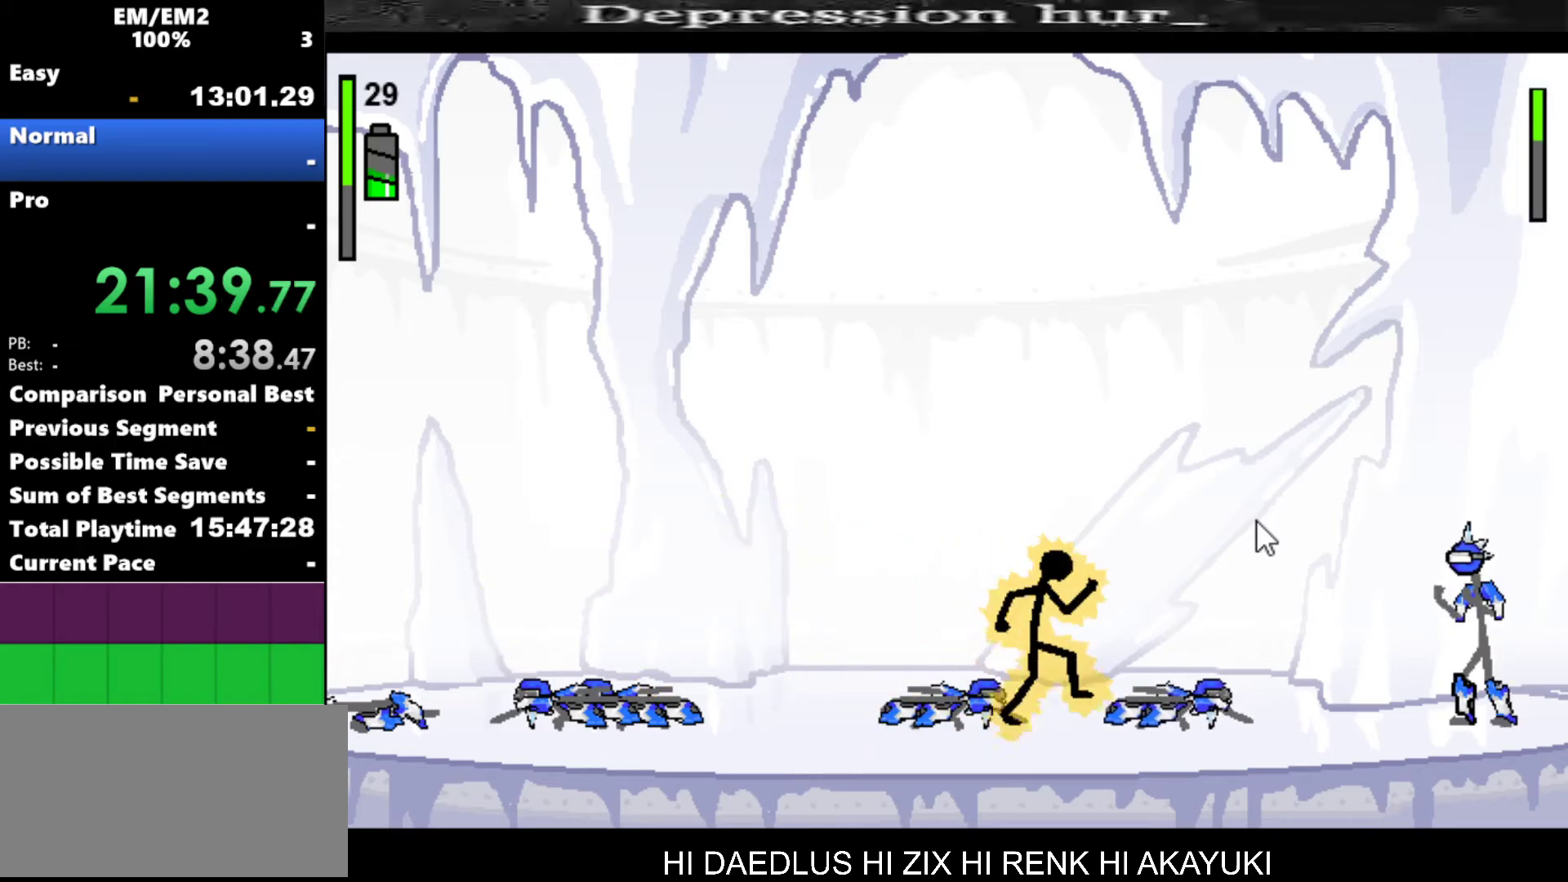
{"keys": ["right"], "events": []}
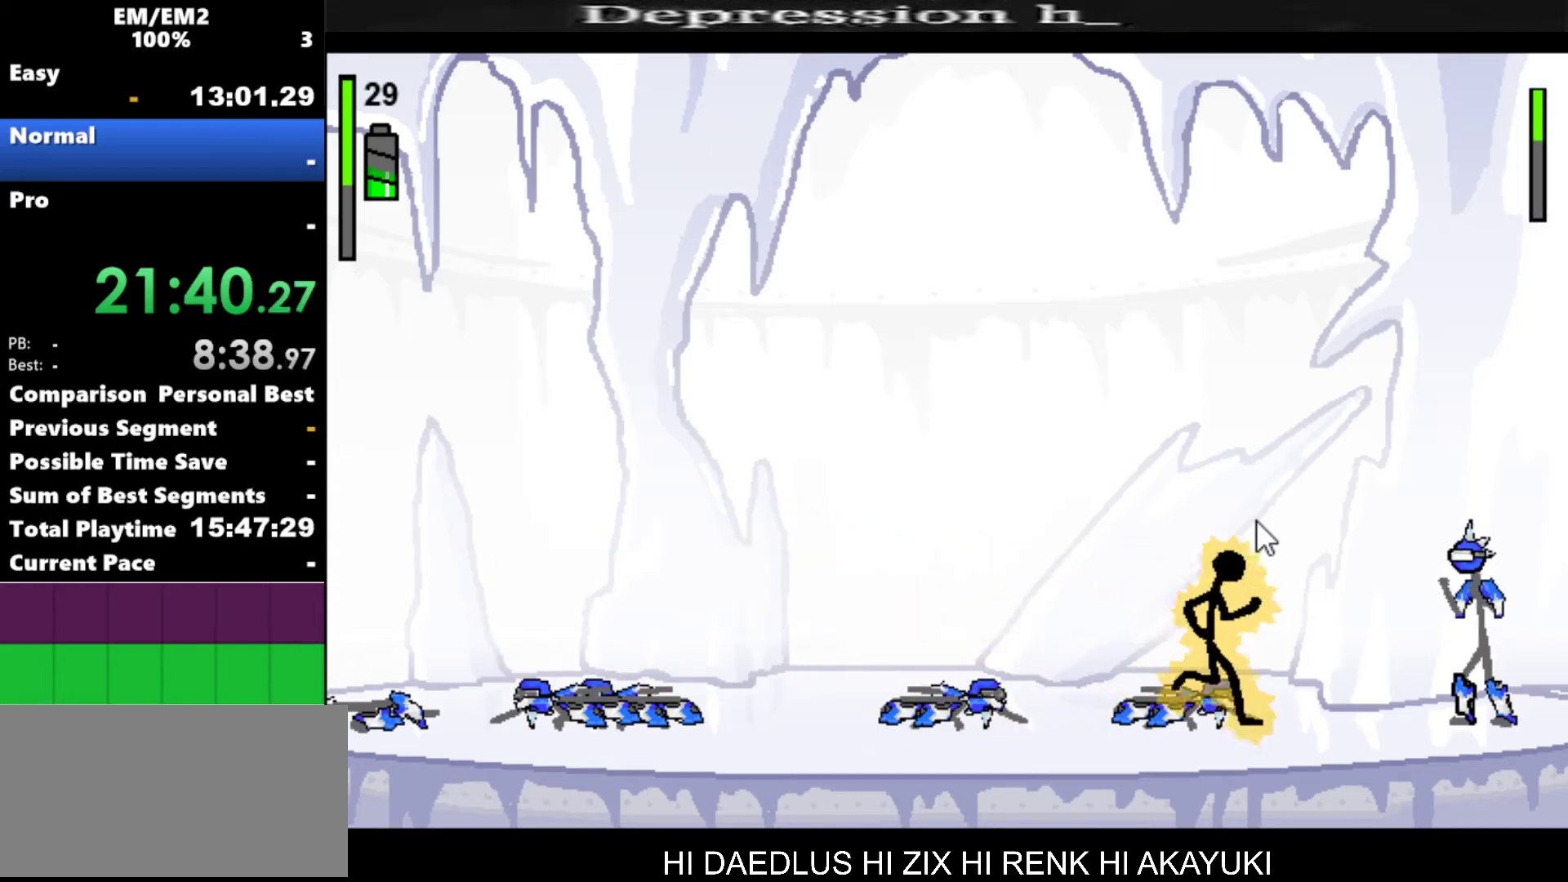
{"keys": ["a"], "events": [[384, "a", "down"], [384, "right", "up"]]}
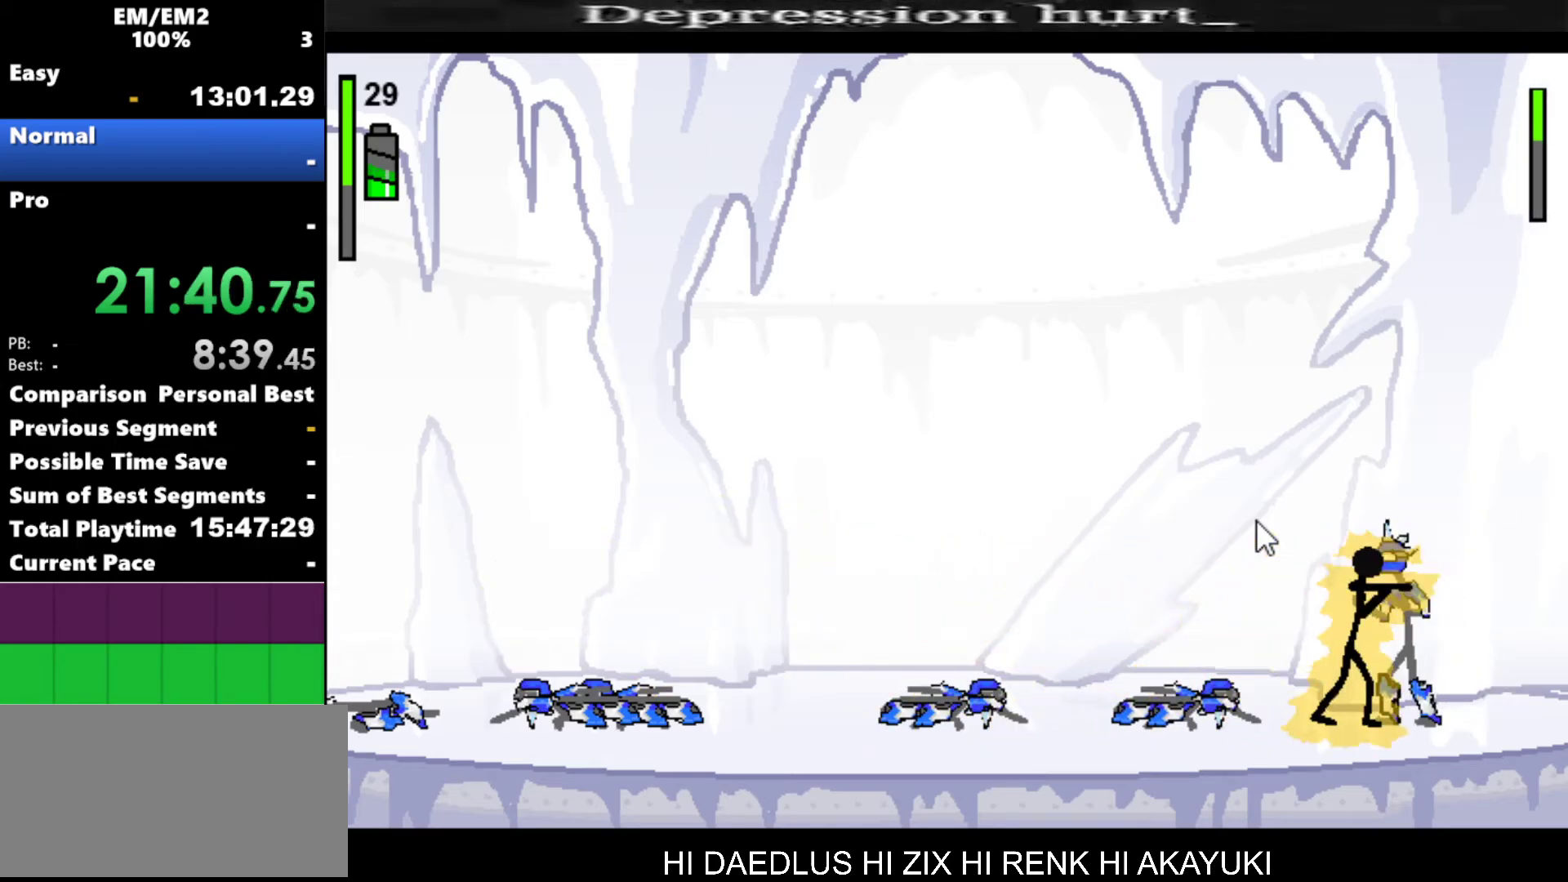
{"keys": ["a"], "events": []}
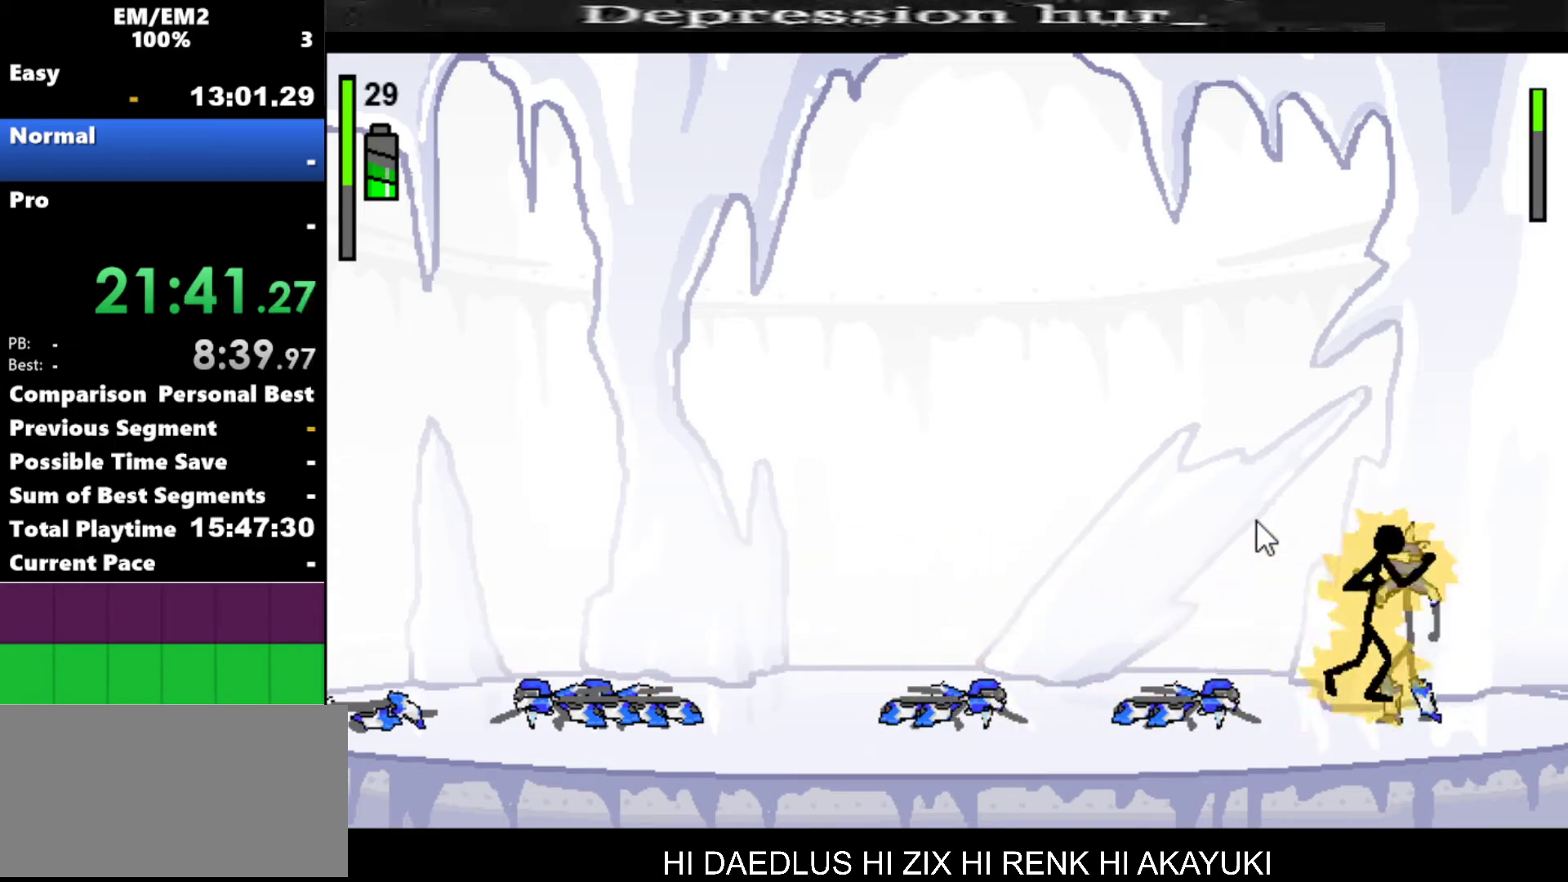
{"keys": [], "events": [[184, "a", "up"]]}
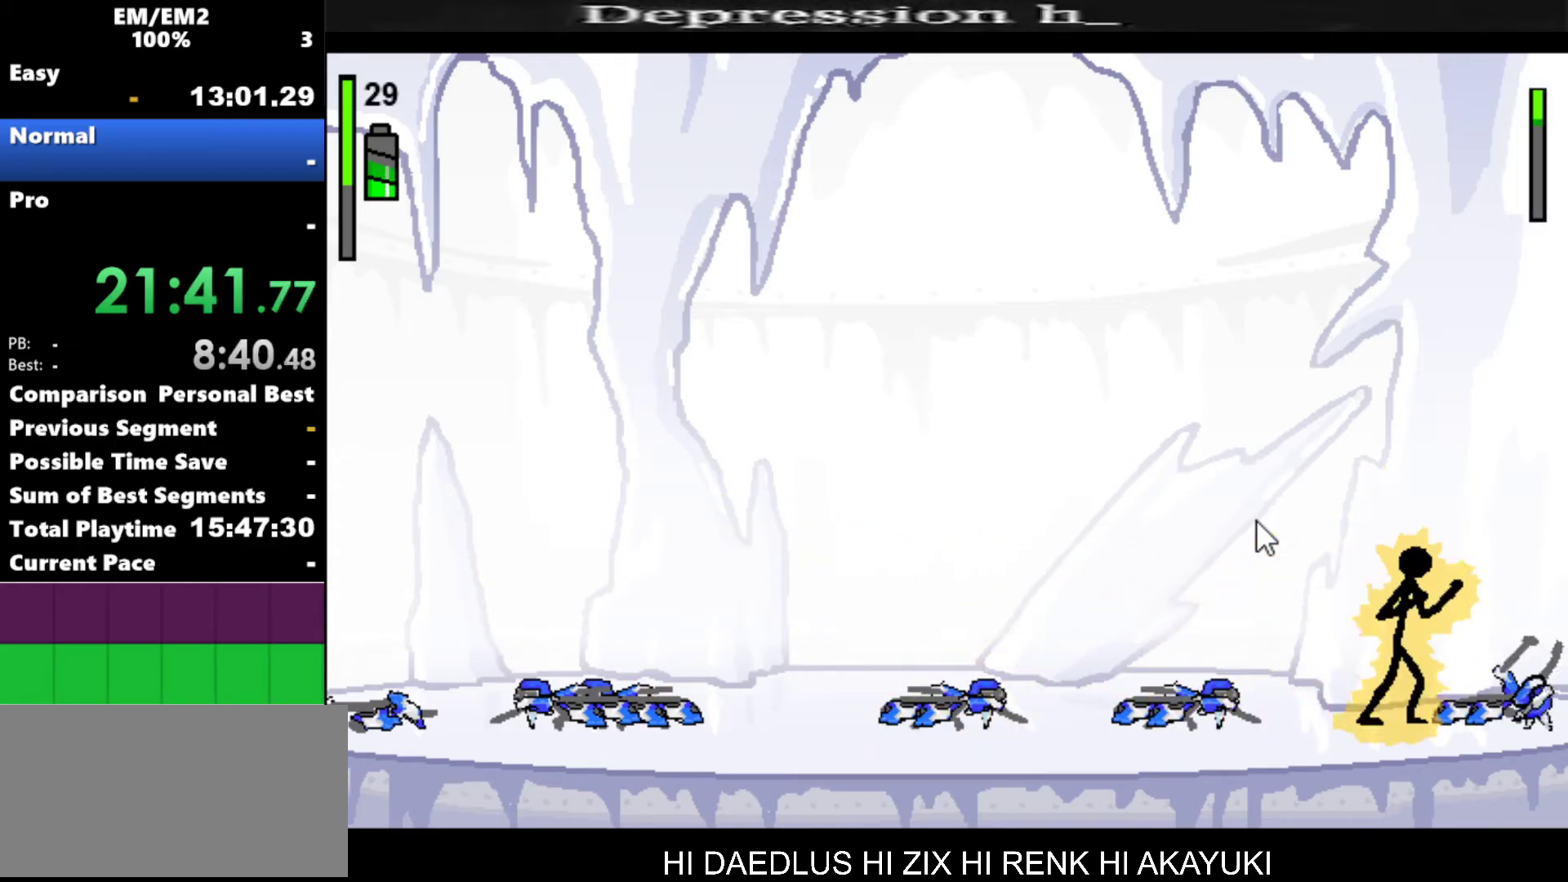
{"keys": ["left"], "events": [[250, "left", "down"]]}
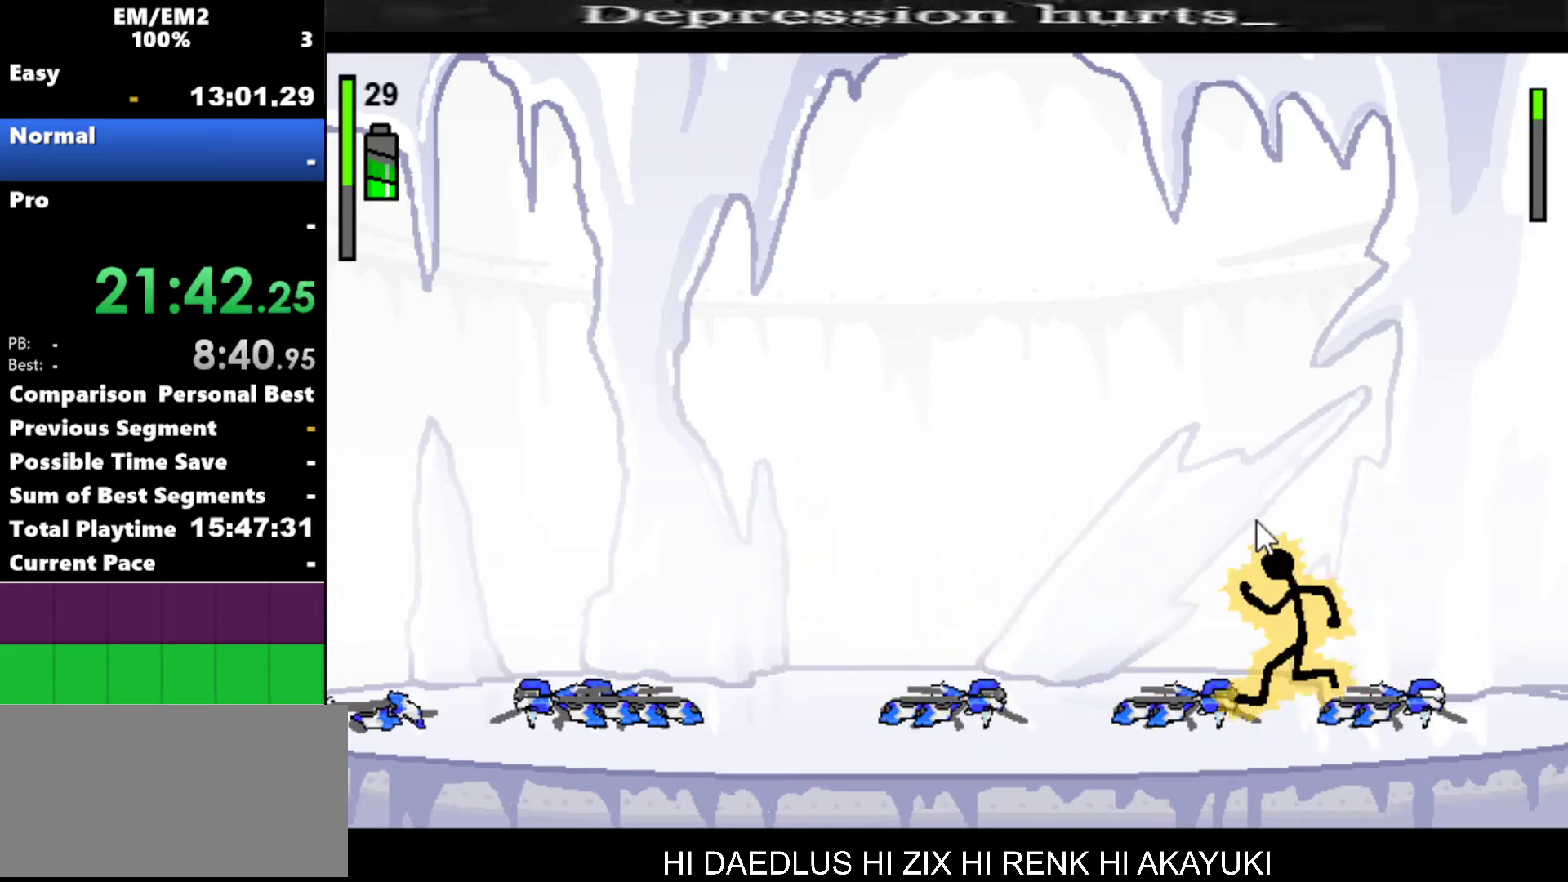
{"keys": ["right"], "events": [[167, "left", "up"], [250, "right", "down"], [350, "right", "up"], [500, "right", "down"]]}
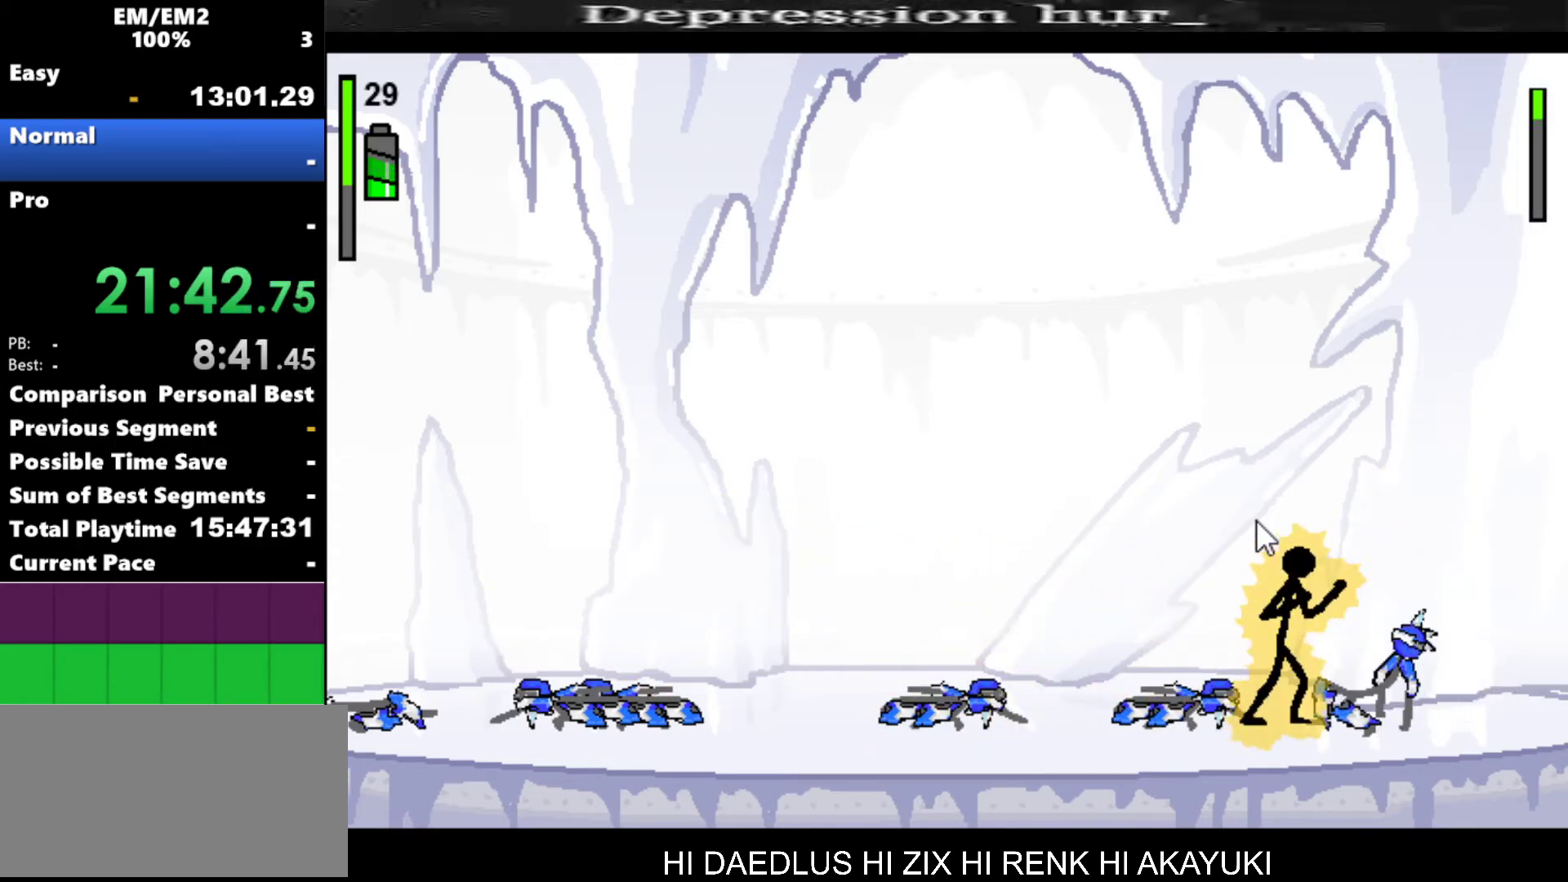
{"keys": ["w"], "events": [[84, "right", "up"], [134, "w", "down"]]}
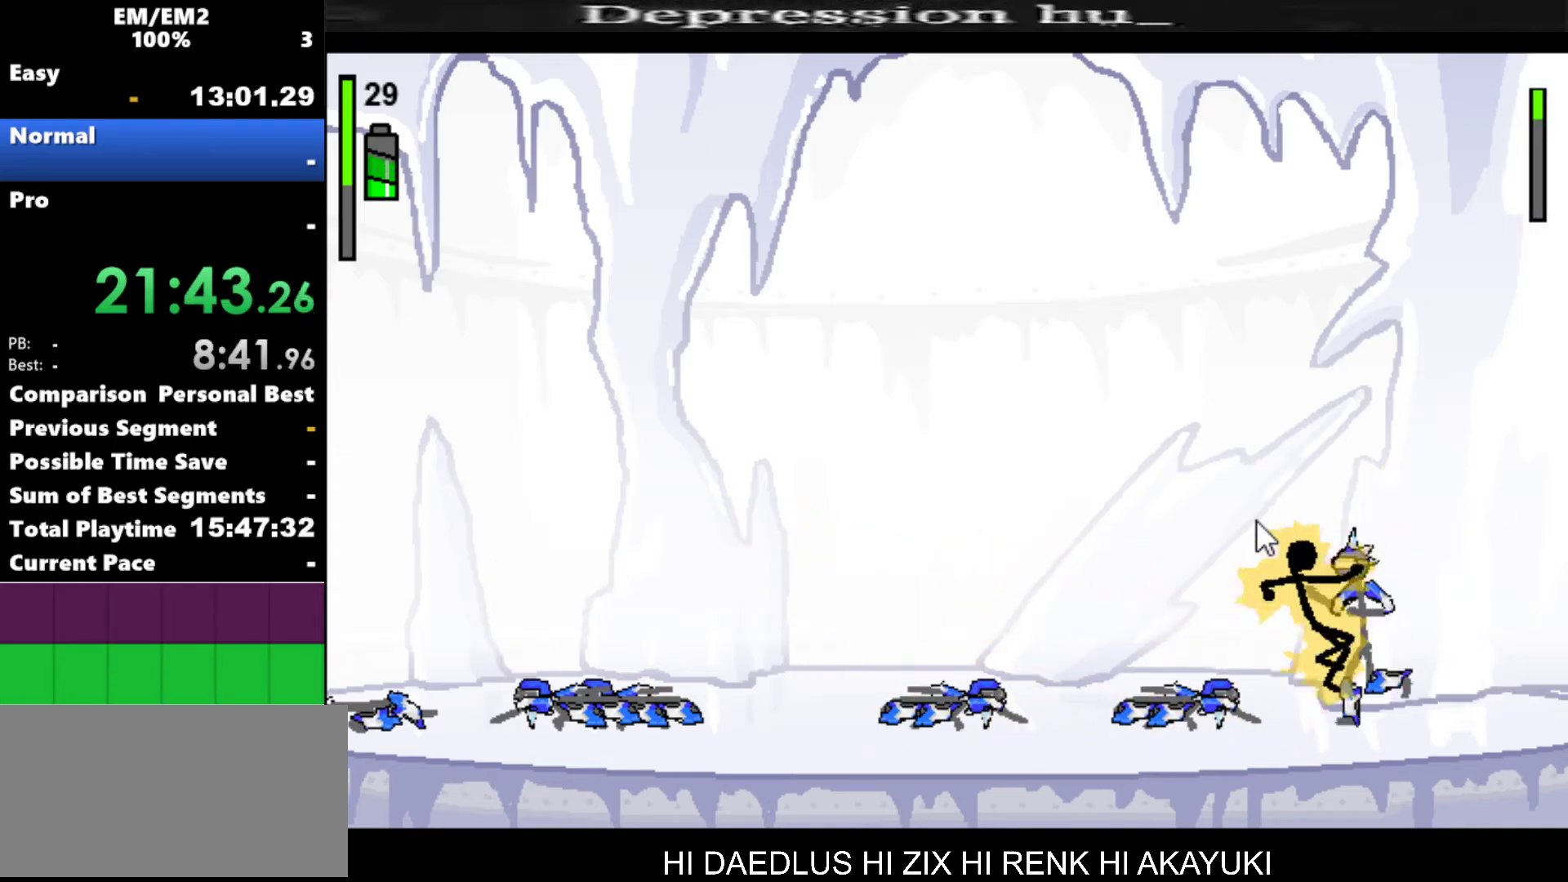
{"keys": [], "events": [[17, "w", "up"]]}
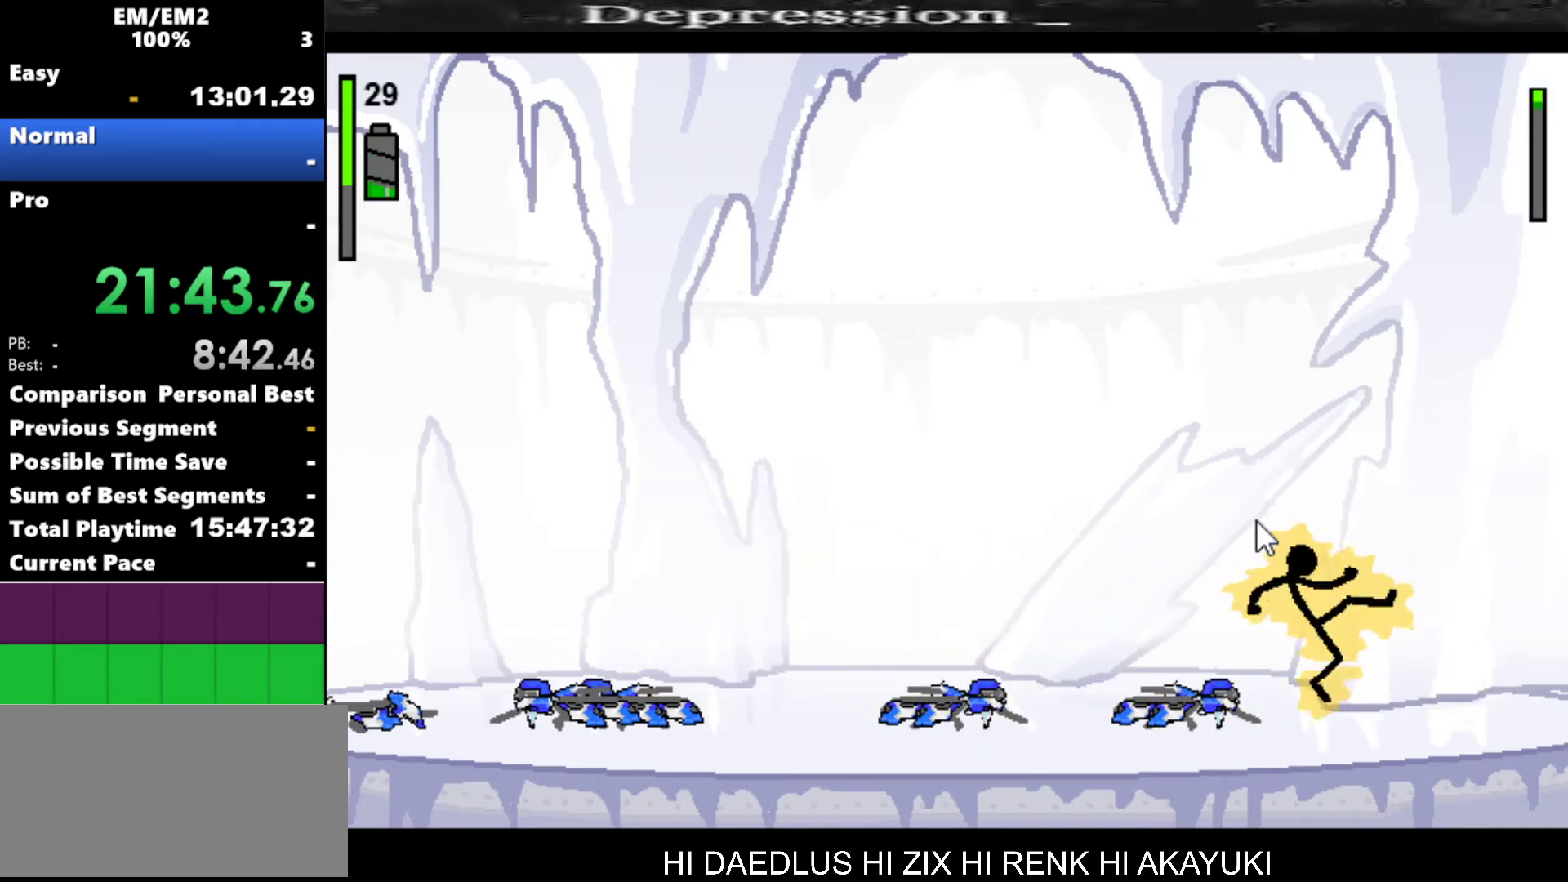
{"keys": ["right"], "events": [[500, "right", "down"]]}
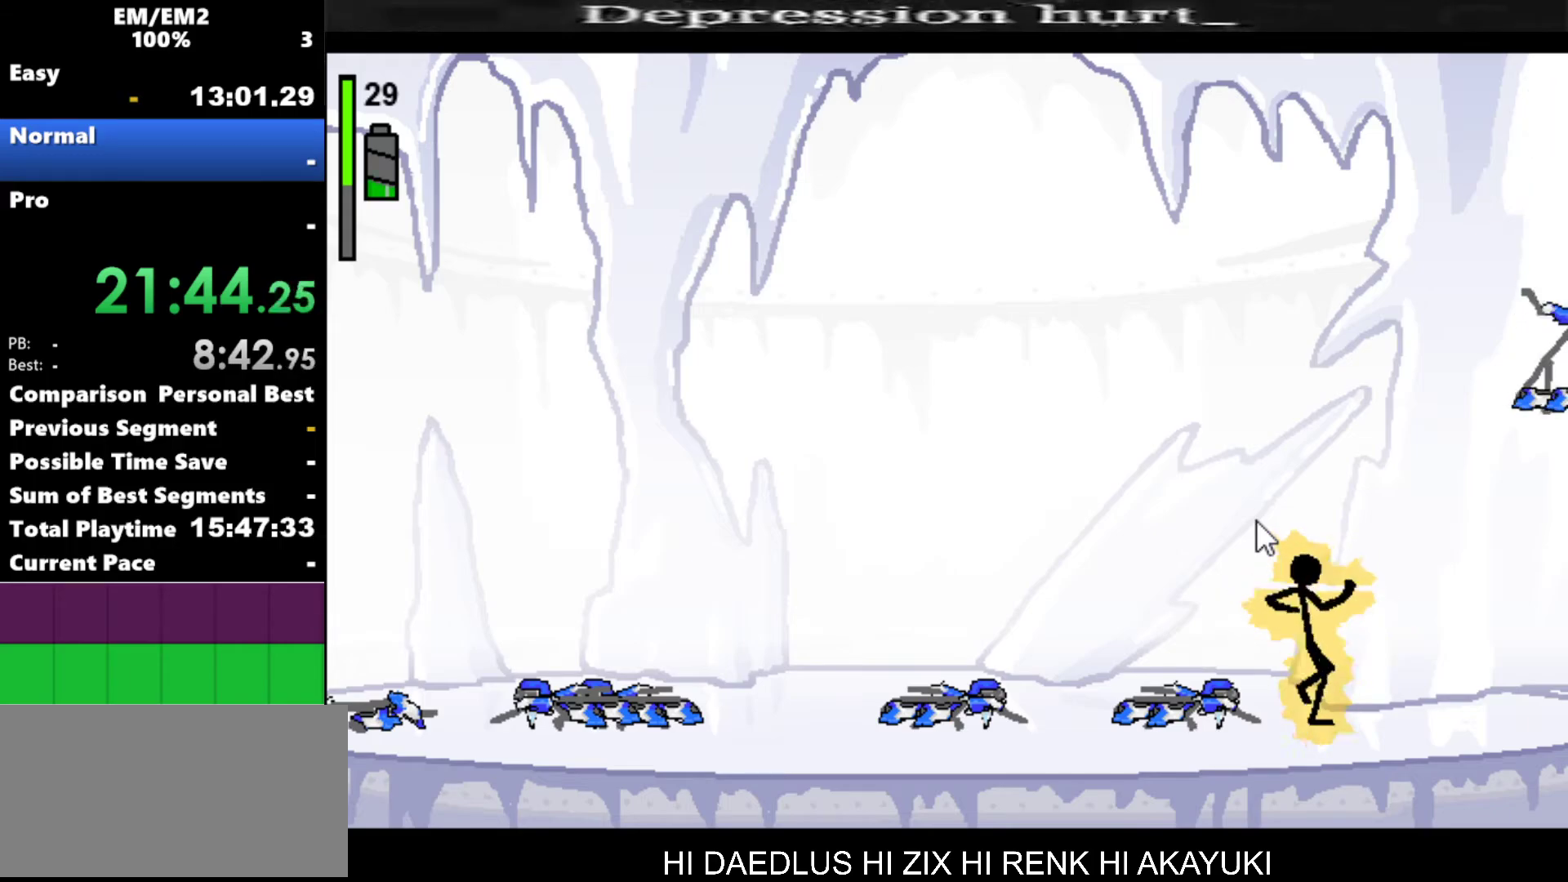
{"keys": [], "events": [[267, "right", "up"]]}
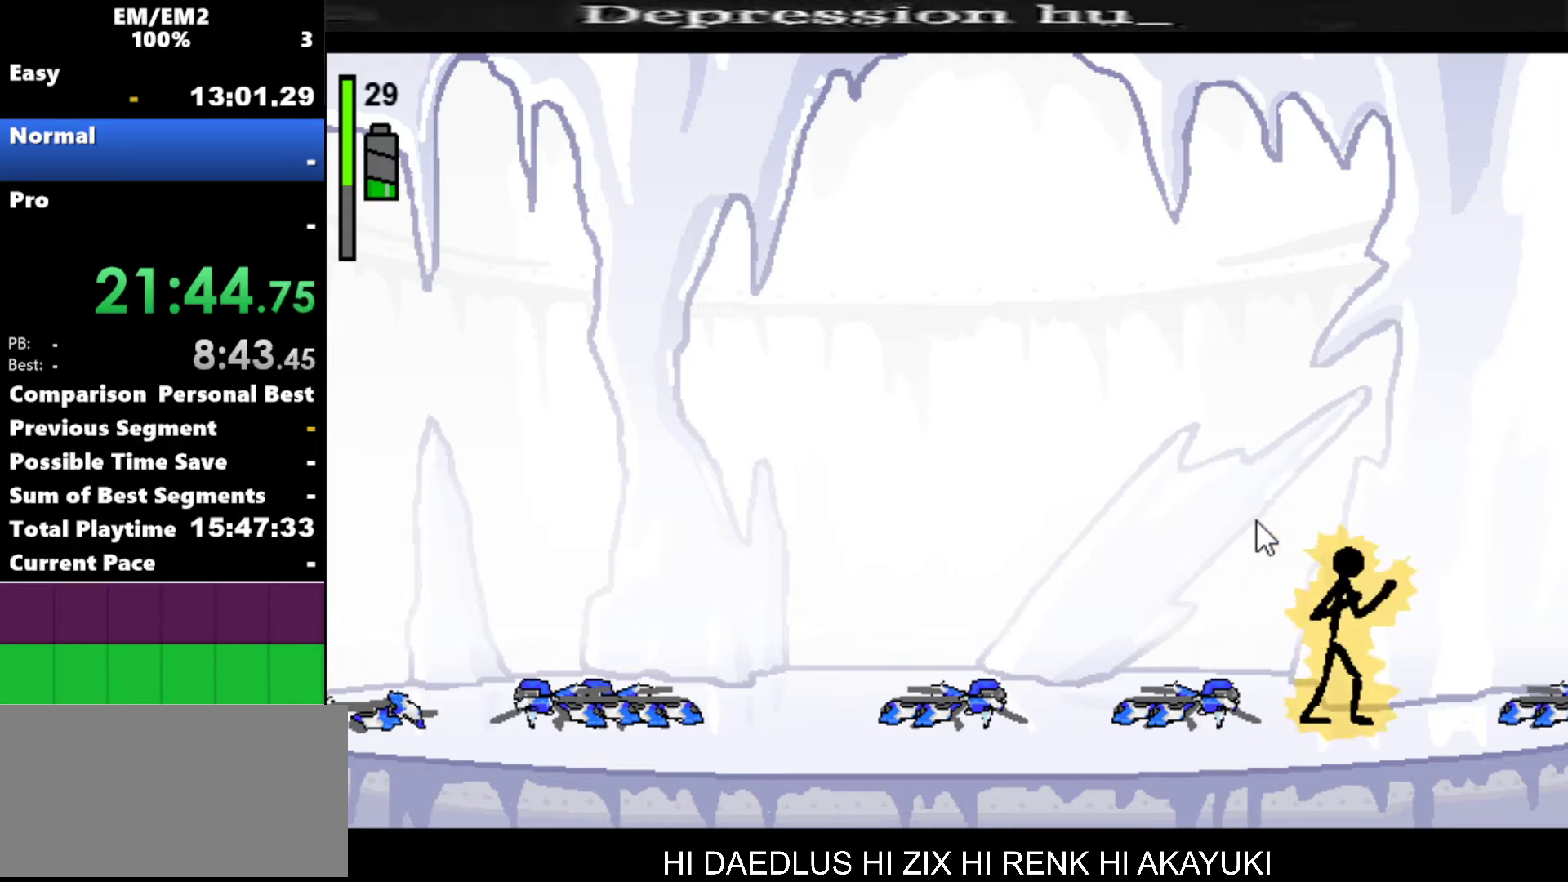
{"keys": [], "events": []}
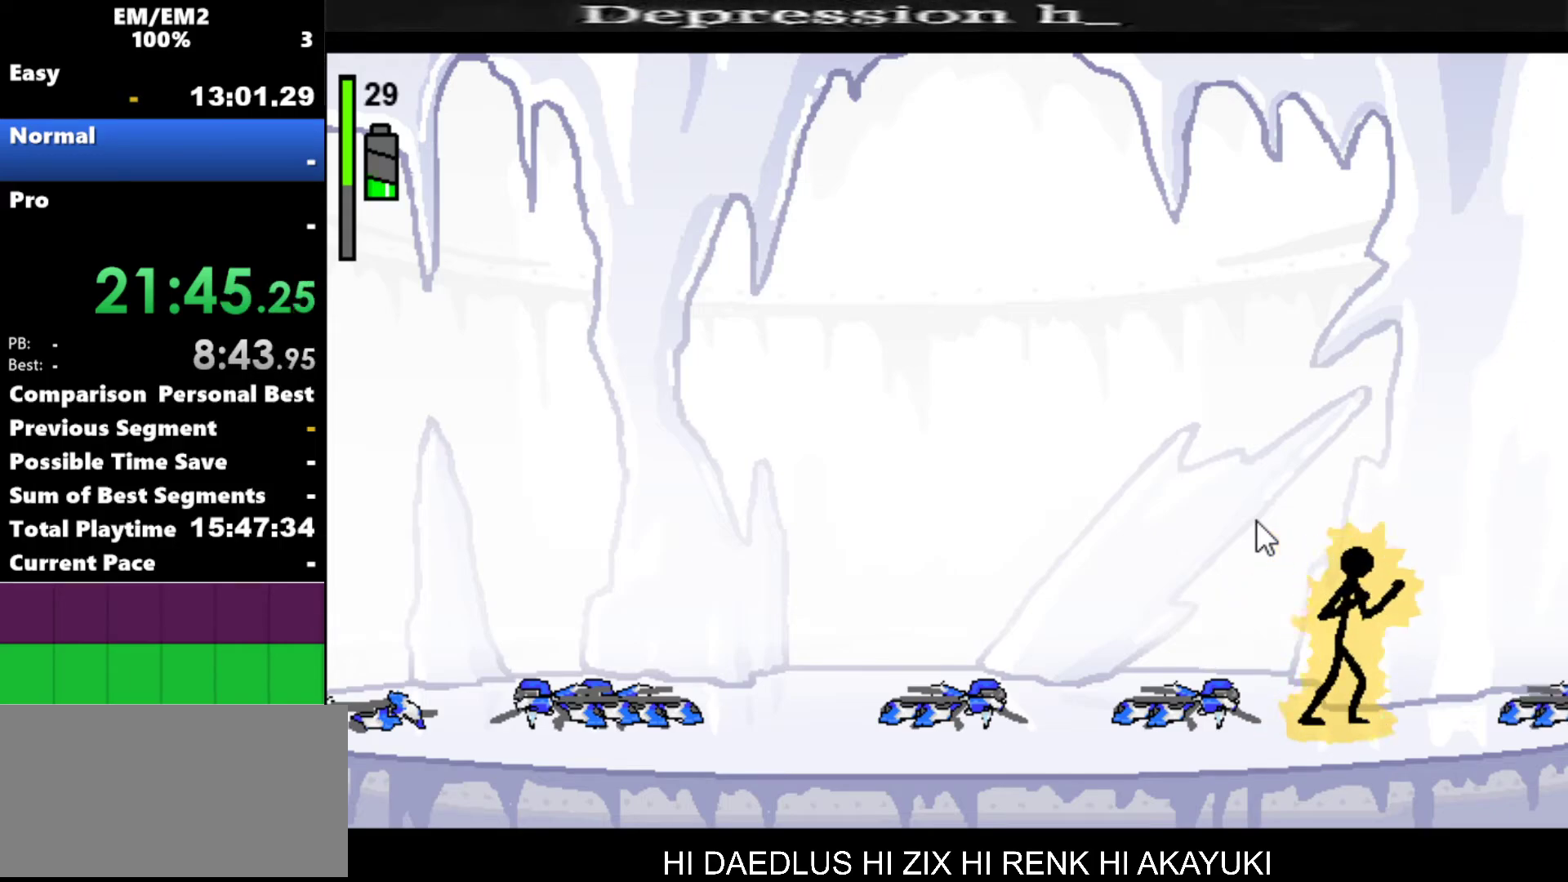
{"keys": [], "events": []}
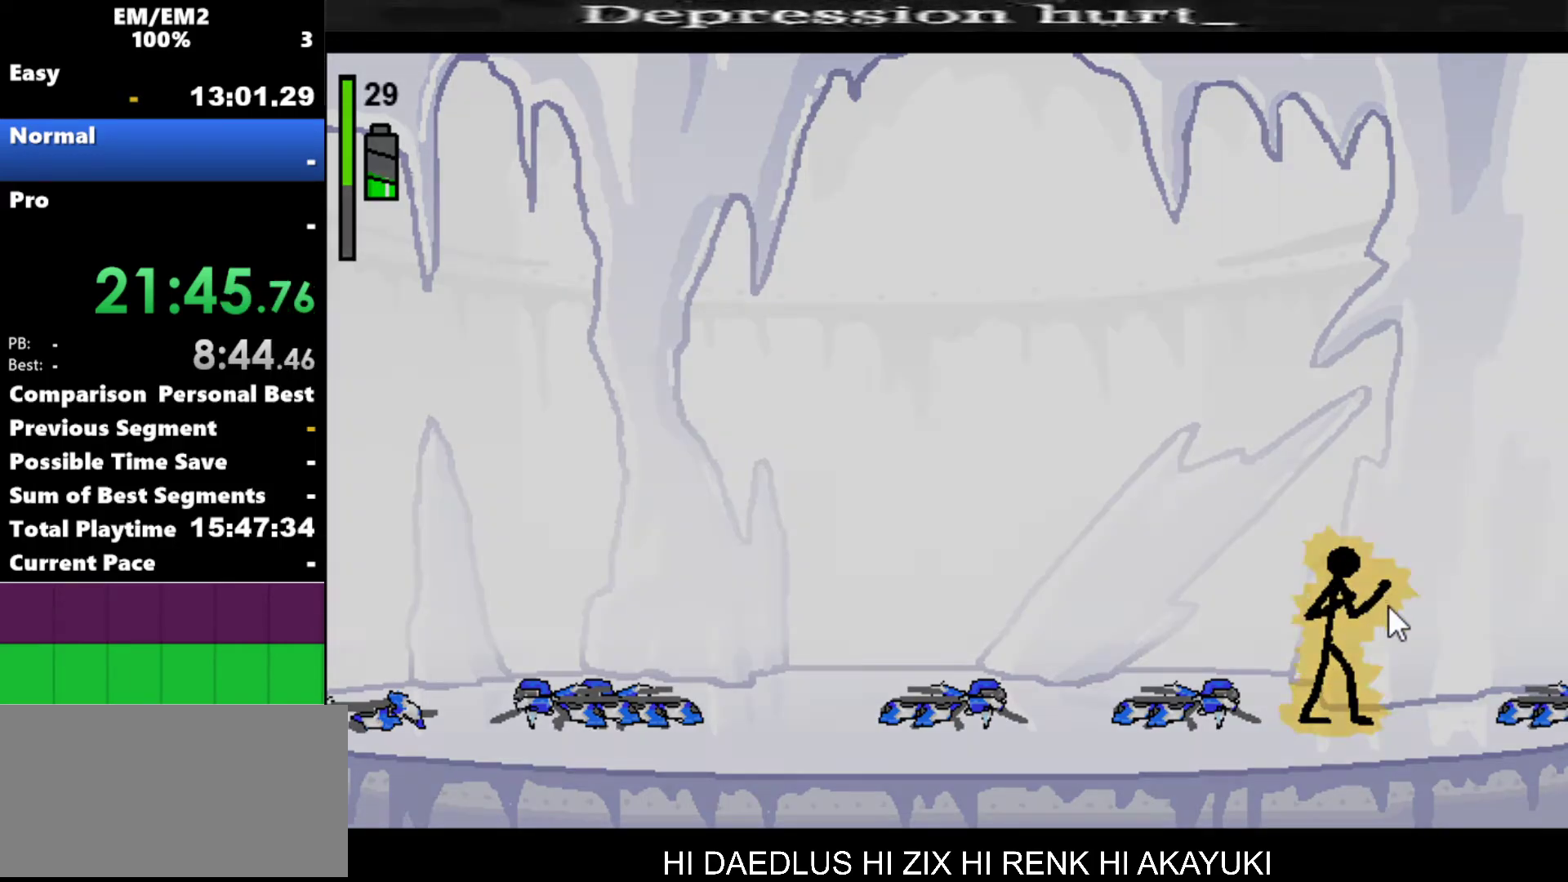
{"keys": [], "events": []}
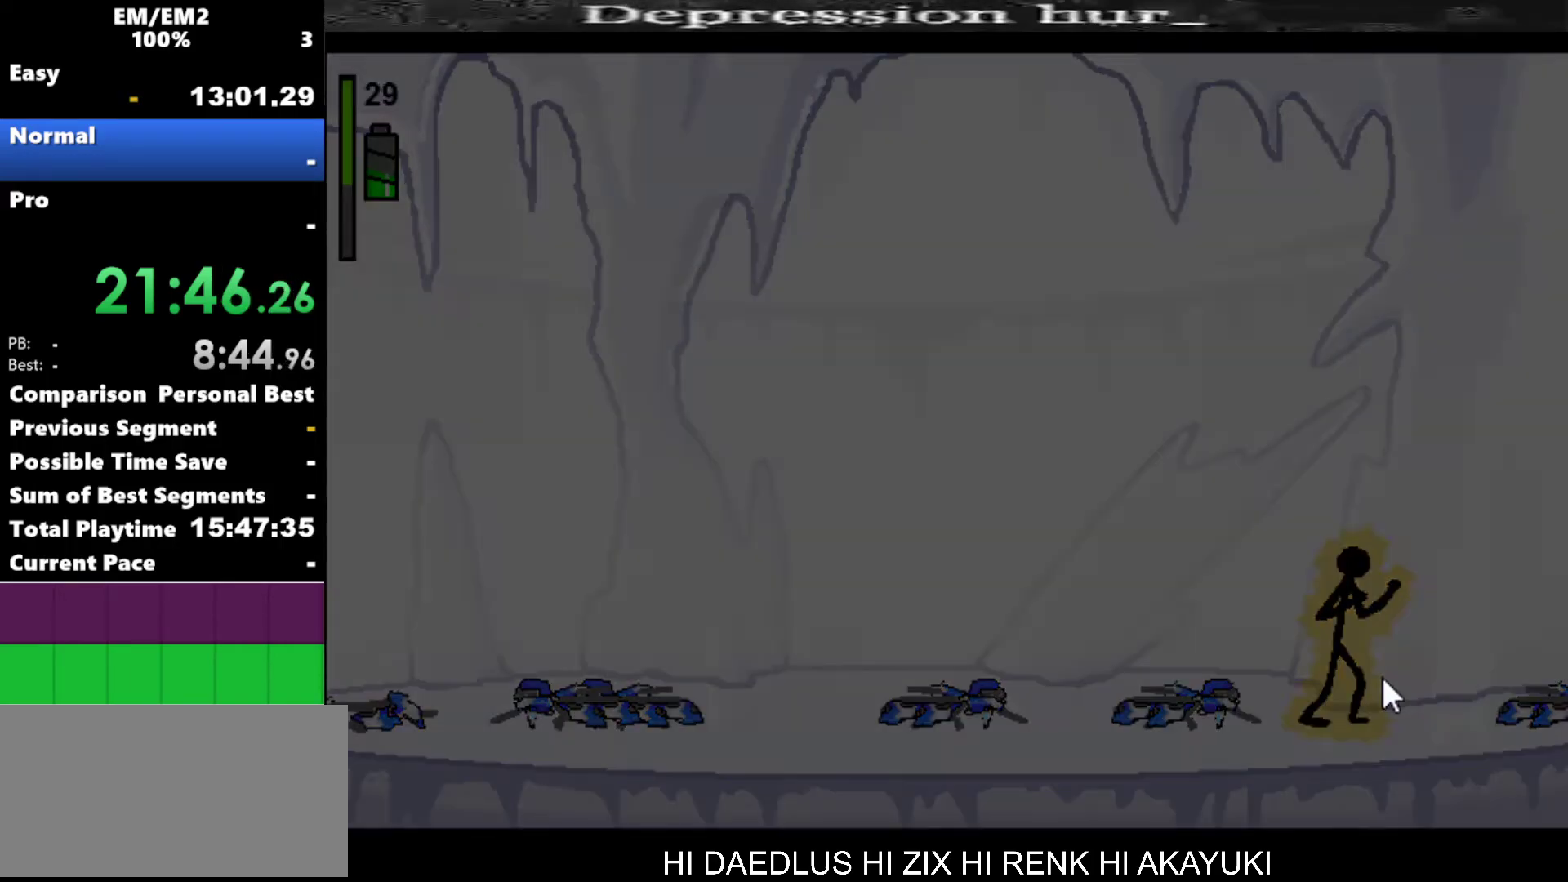
{"keys": [], "events": []}
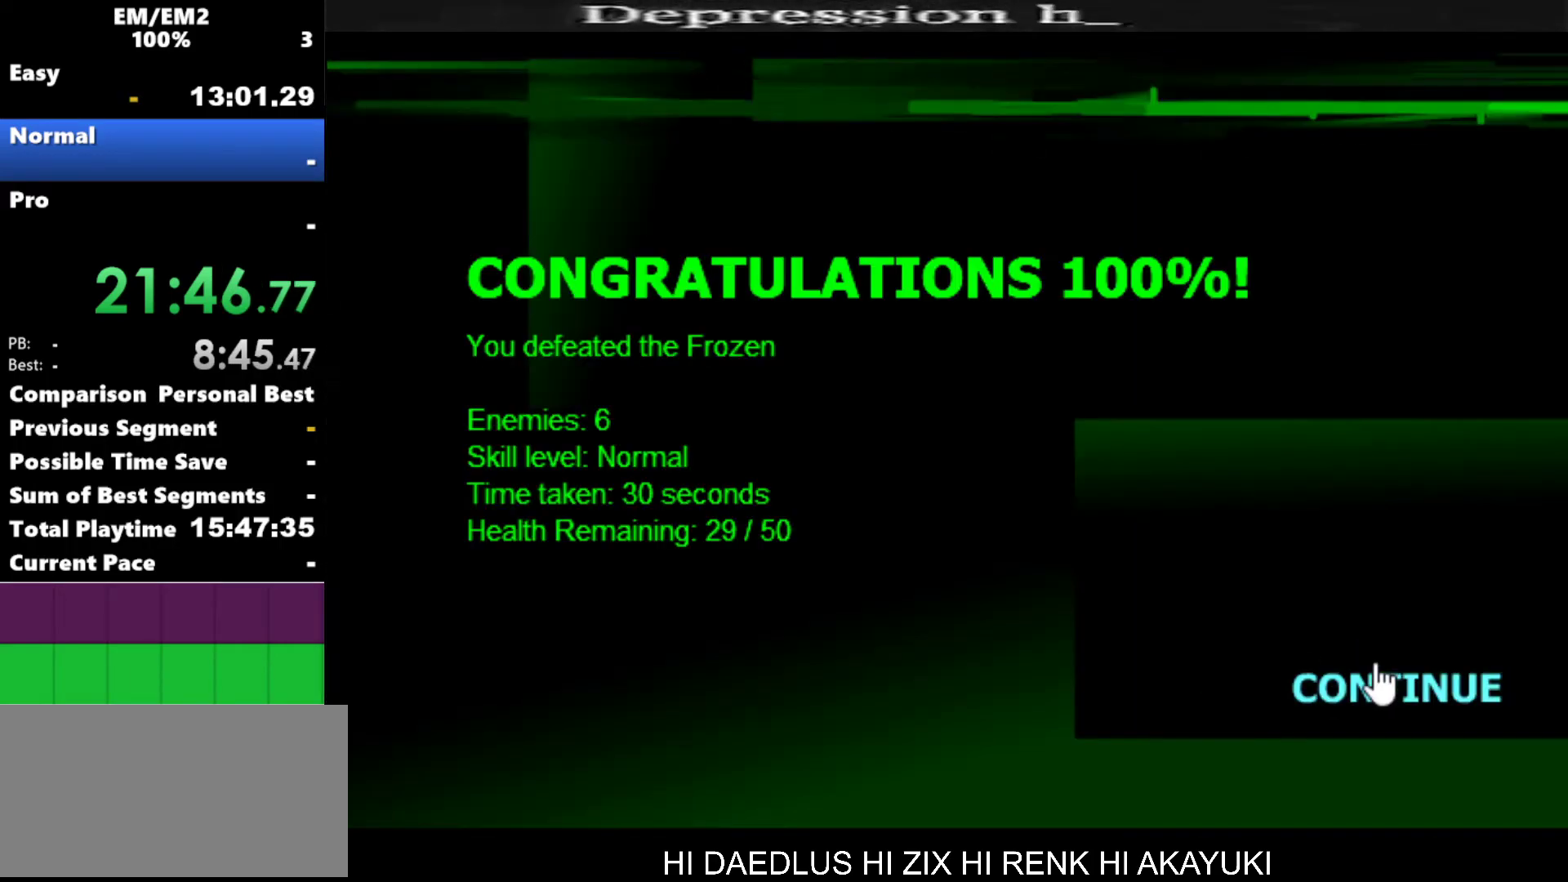
{"keys": [], "events": []}
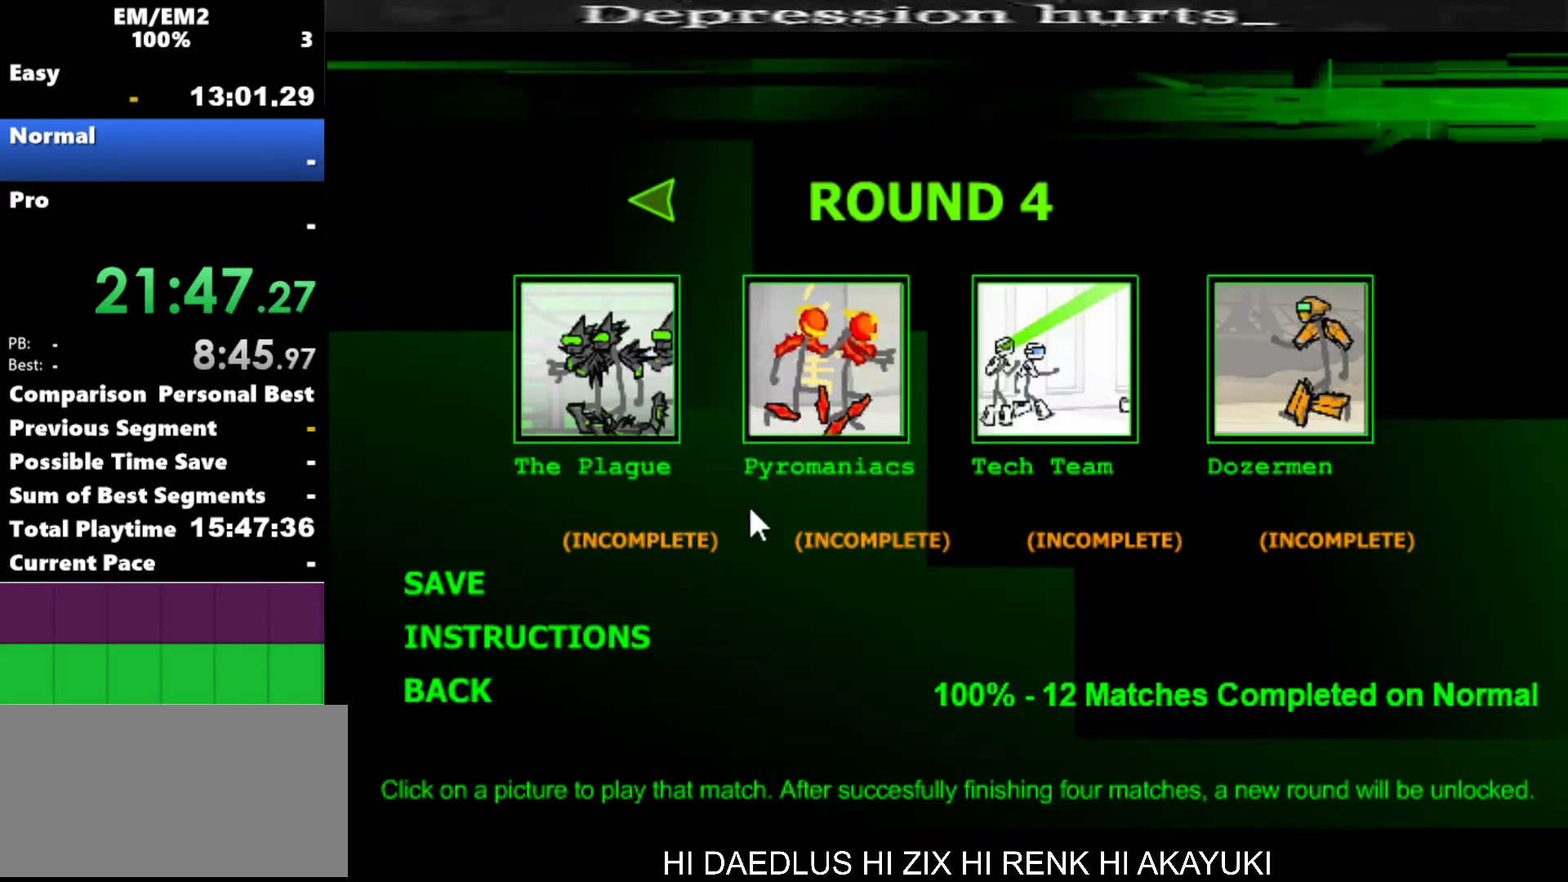
{"keys": [], "events": [[384, "space", "down"], [467, "space", "up"]]}
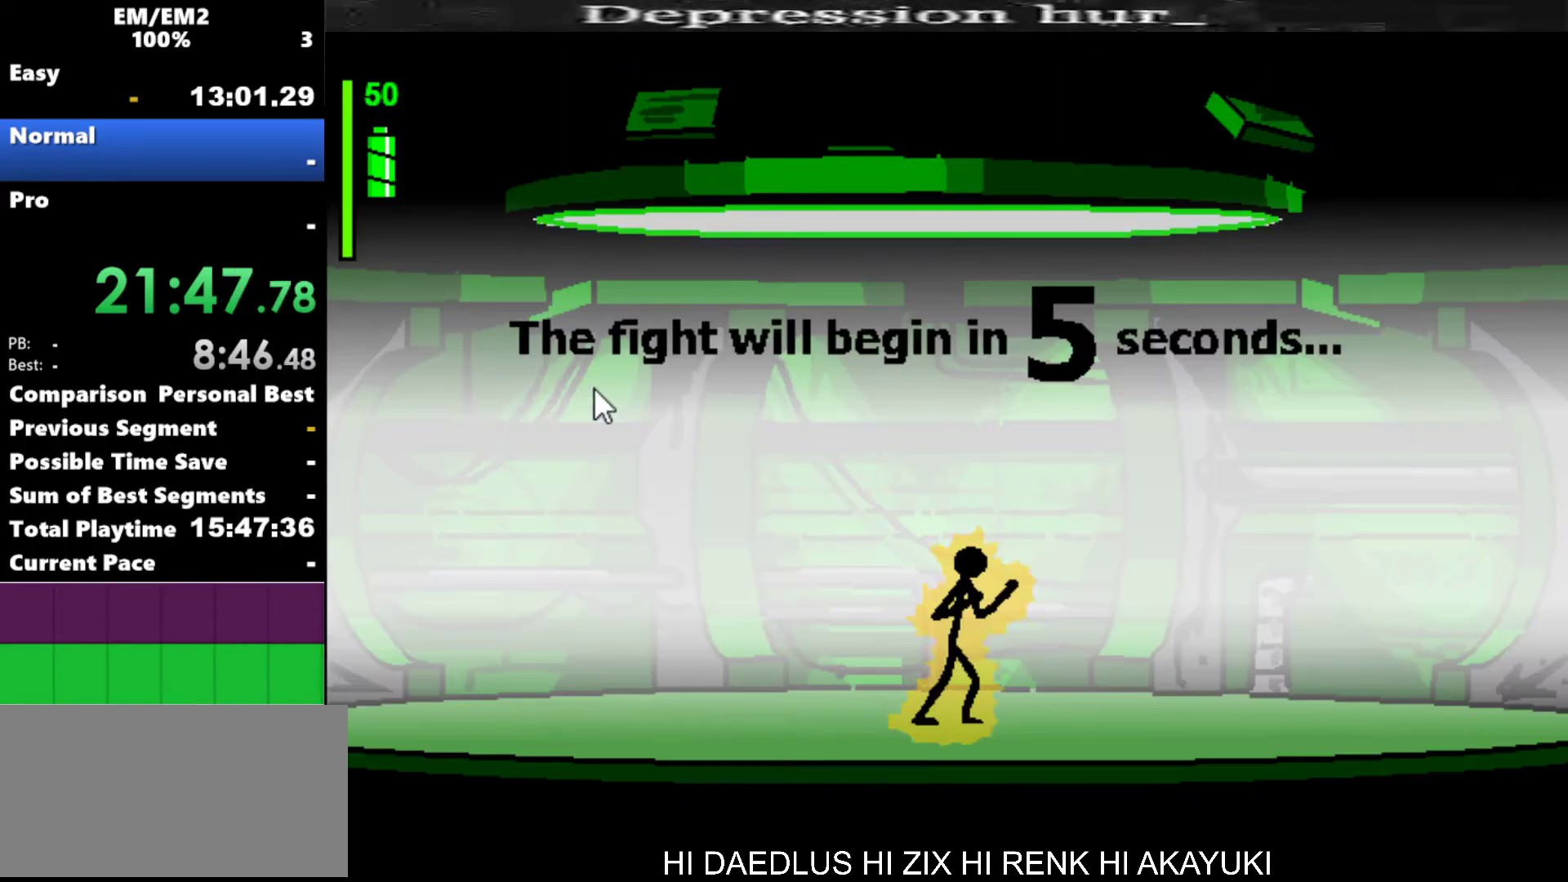
{"keys": [], "events": [[50, "space", "down"], [100, "space", "up"]]}